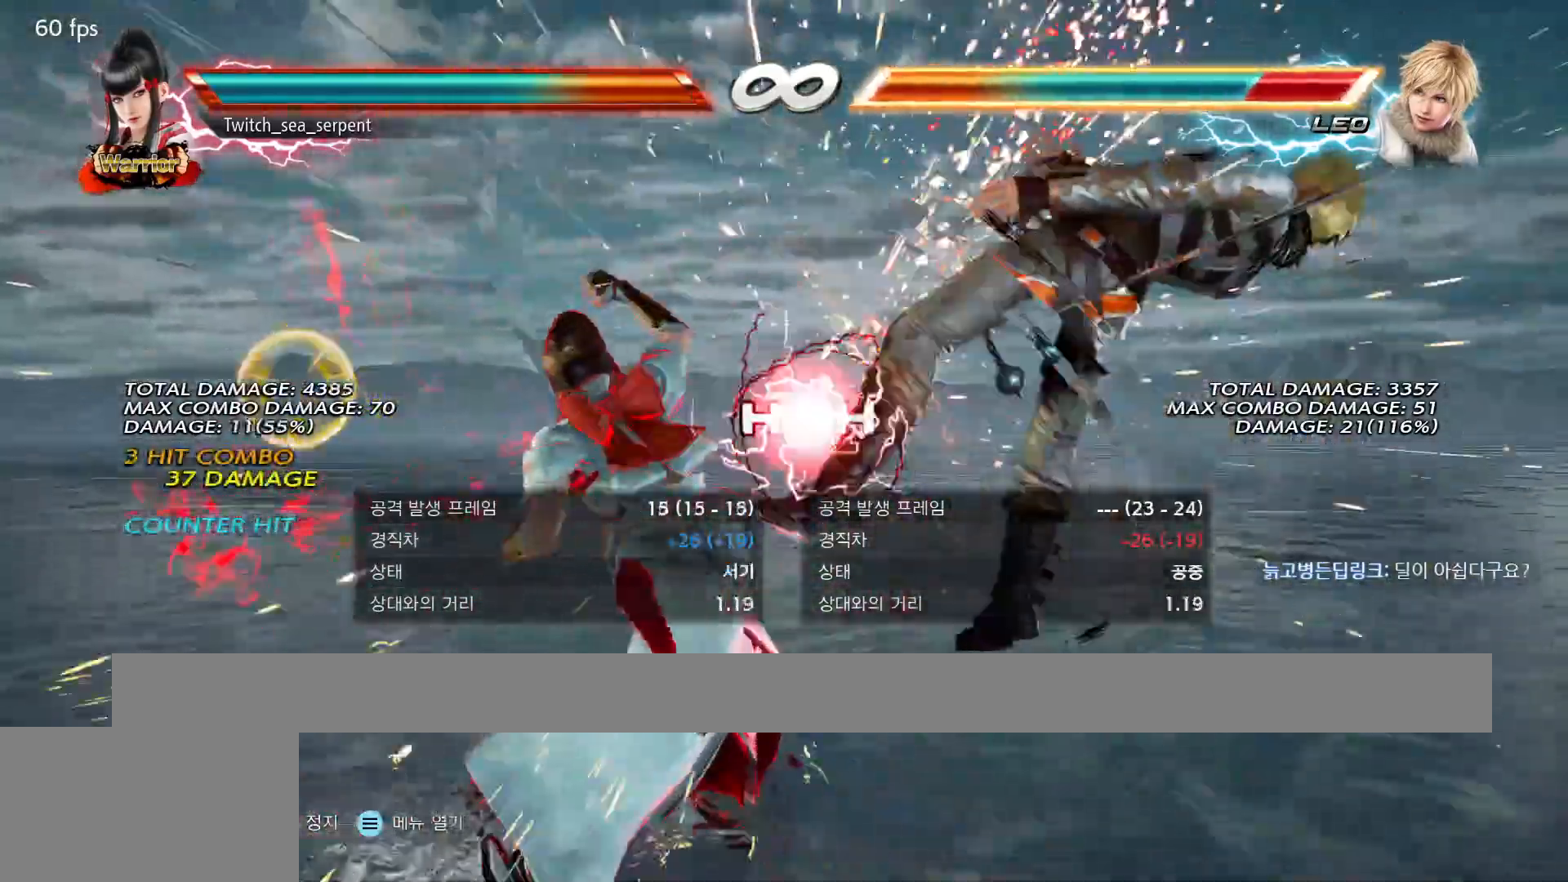
Gameplay with a controller (arcade stick); each line is a JSON object with the inputs held at the frame after it. "events" lists button and stick changes between this image and that frame as [ms after this image, input, new state], when the widget could be followed in between. Not read: L3 R3 Z left_stick.
{"buttons": [], "events": [[50, "SQUARE", "down"], [83, "SQUARE", "up"], [150, "SQUARE", "down"], [183, "SQUARE", "up"], [267, "SQUARE", "down"], [317, "SQUARE", "up"], [350, "SQUARE", "down"], [417, "SQUARE", "up"]]}
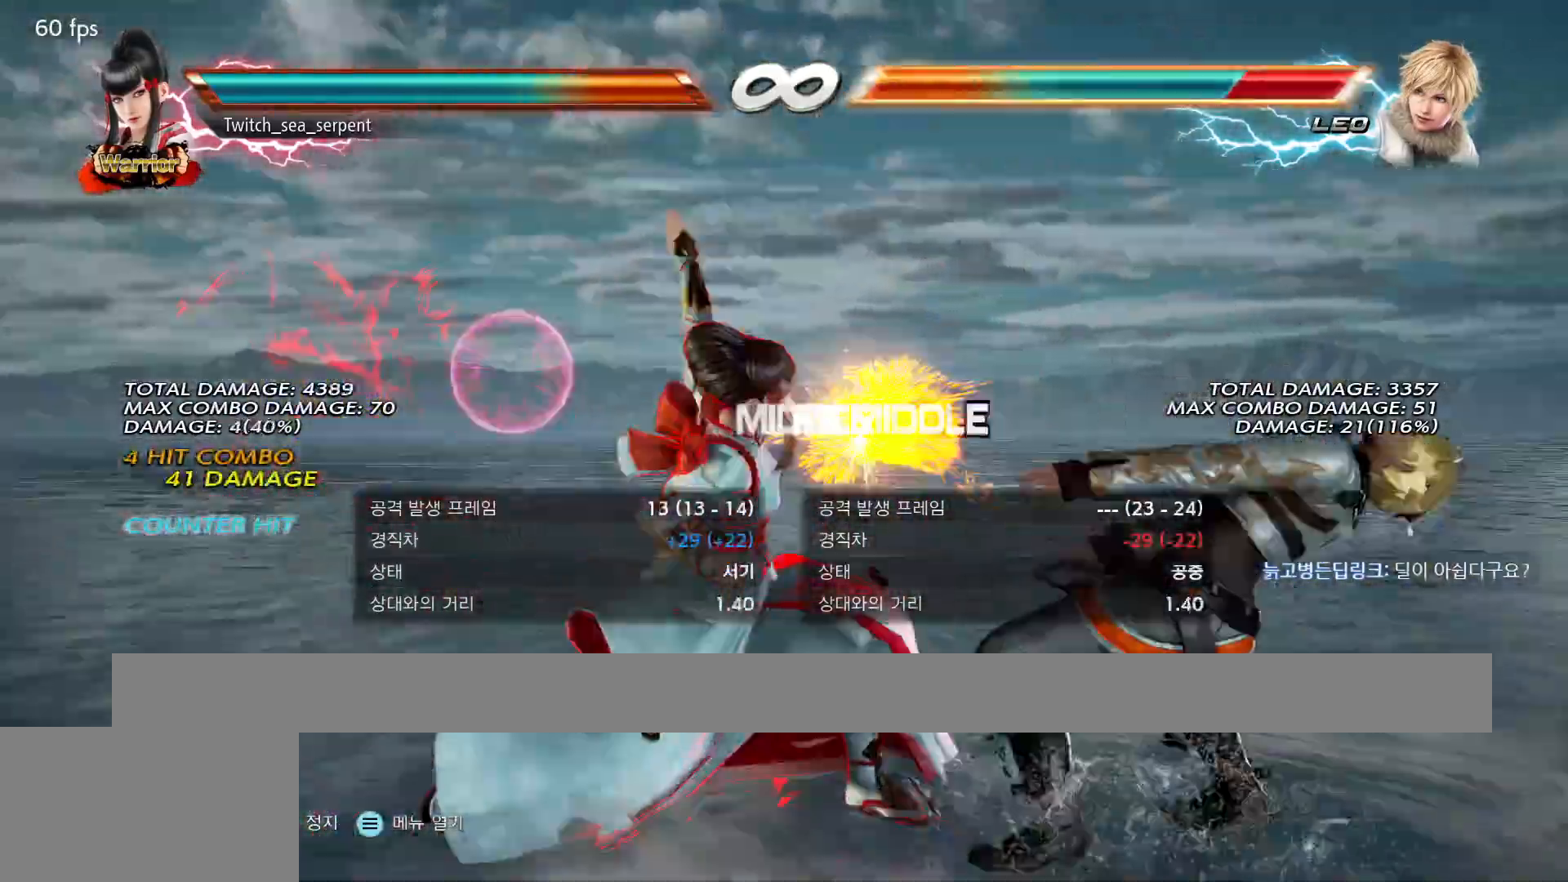
{"buttons": ["CIRCLE"], "events": [[267, "TRIANGLE", "down"], [317, "TRIANGLE", "up"], [367, "SQUARE", "down"], [417, "SQUARE", "up"], [483, "CIRCLE", "down"]]}
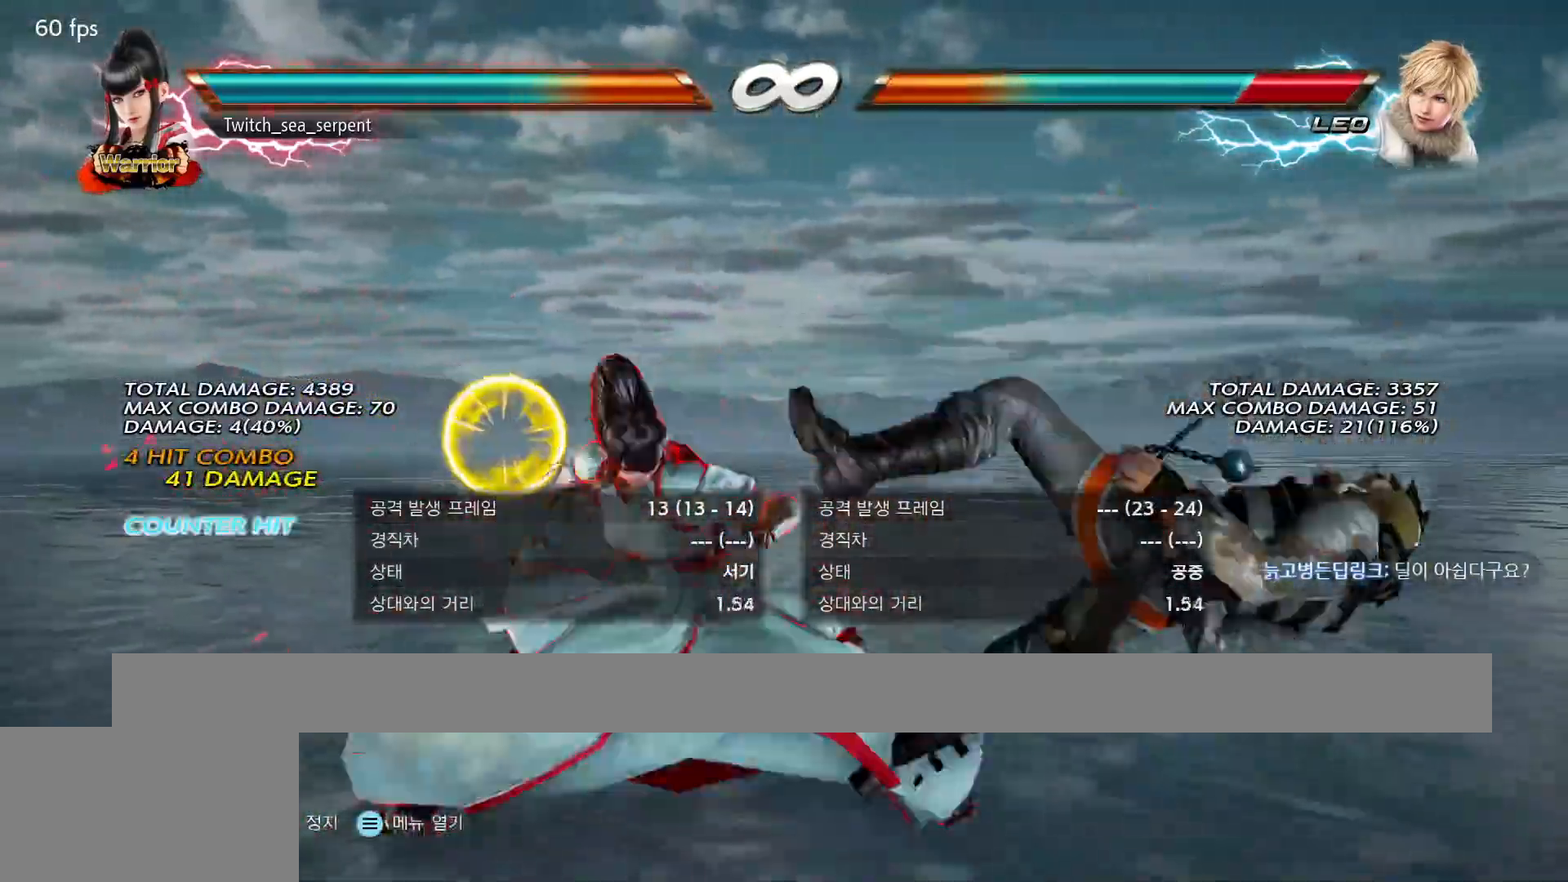
{"buttons": ["CIRCLE"], "events": [[50, "CIRCLE", "up"], [117, "CIRCLE", "down"], [167, "CIRCLE", "up"], [250, "CIRCLE", "down"], [300, "CIRCLE", "up"], [383, "CIRCLE", "down"], [417, "CIRCLE", "up"], [500, "CIRCLE", "down"]]}
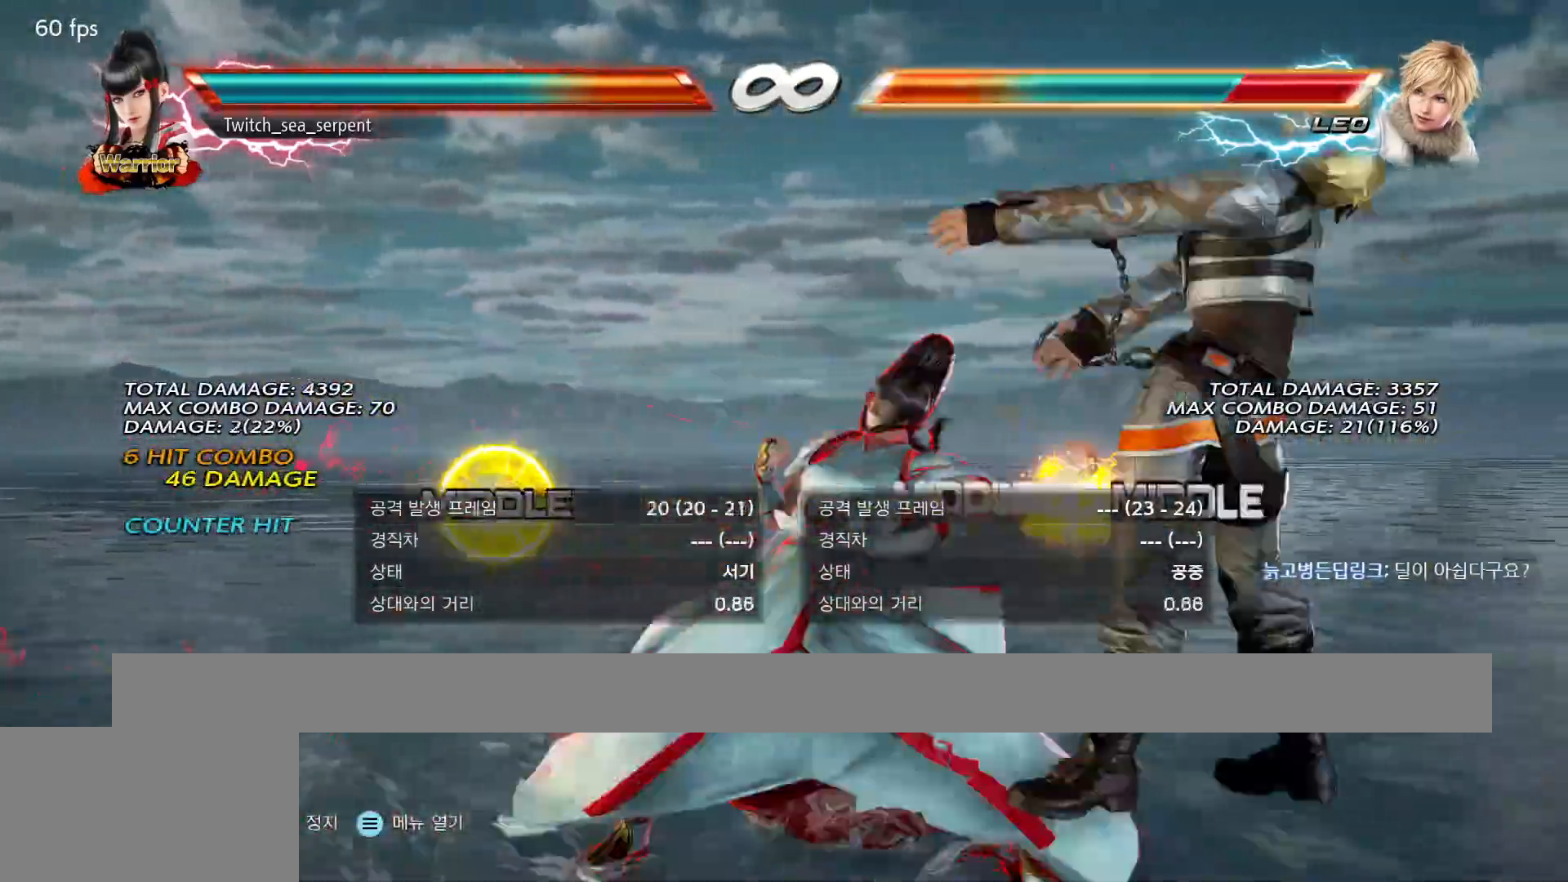
{"buttons": [], "events": [[200, "CIRCLE", "up"]]}
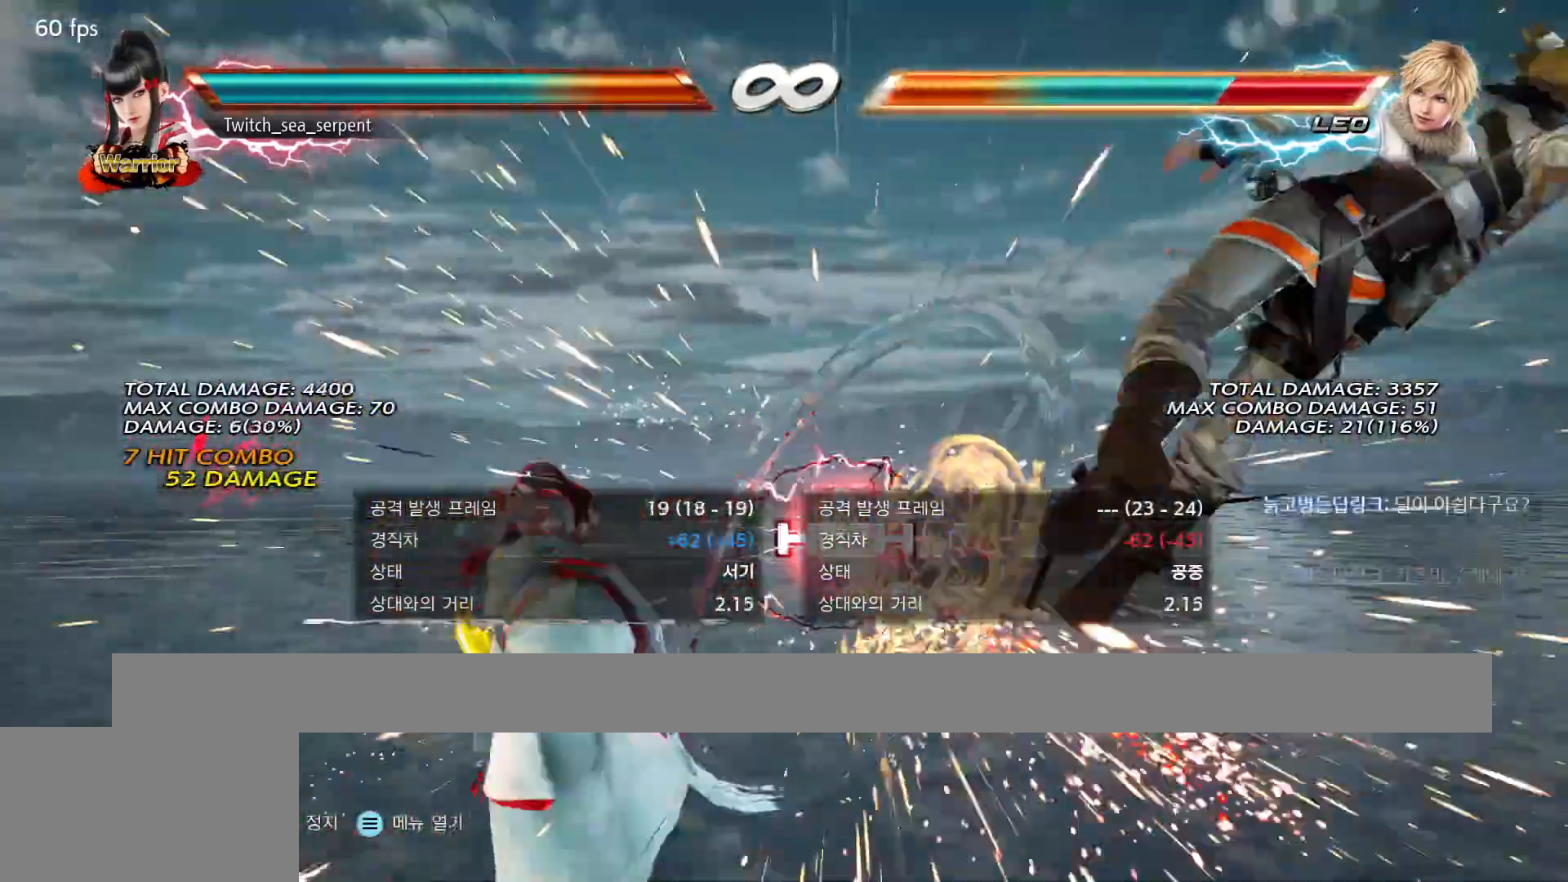
{"buttons": [], "events": []}
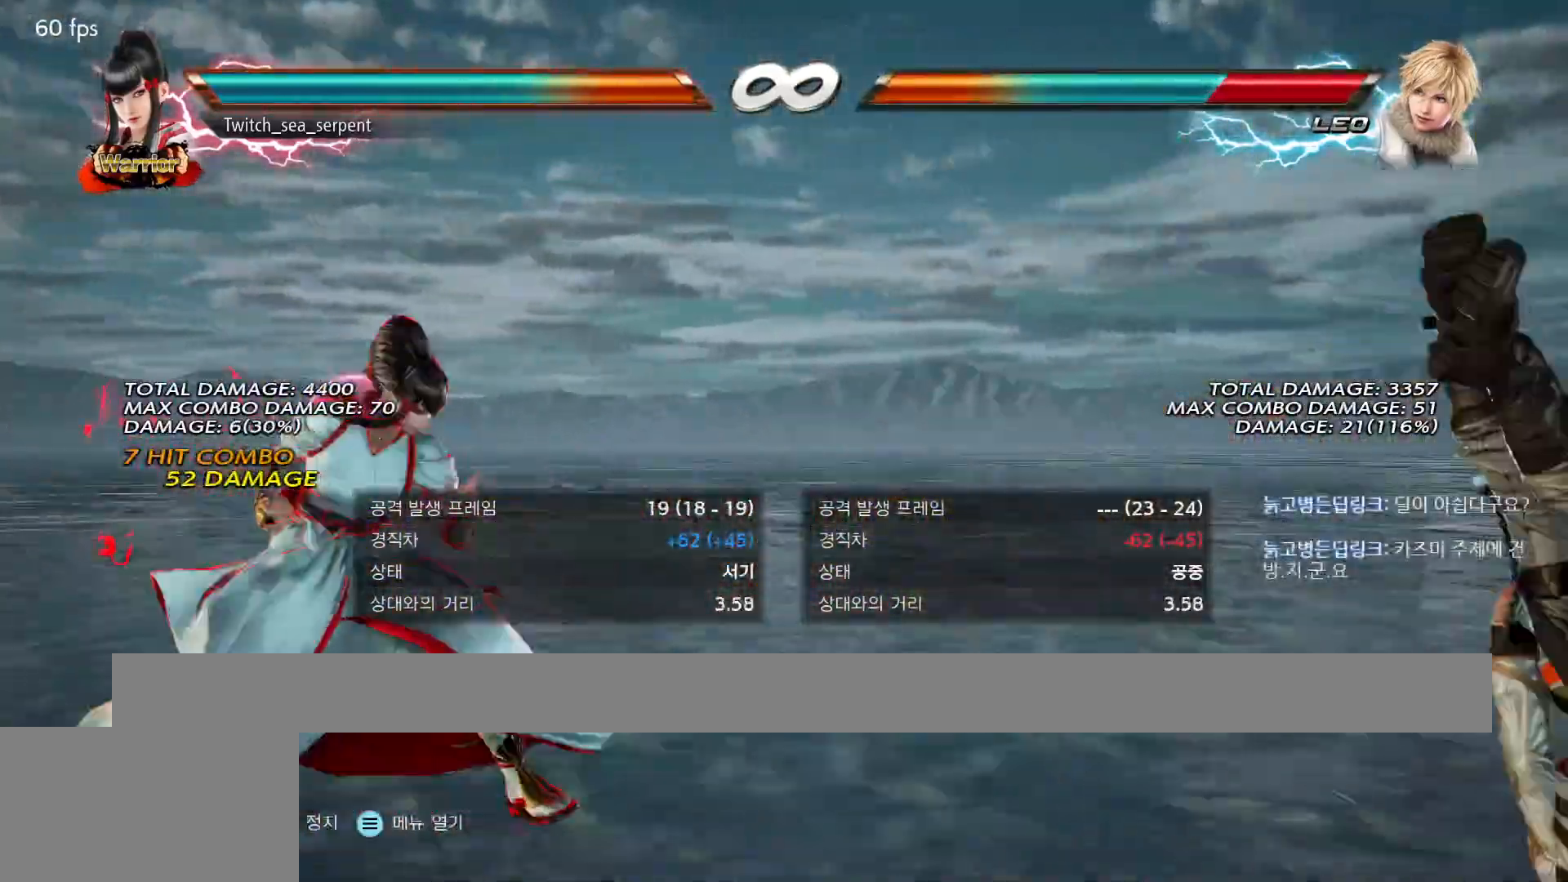
{"buttons": [], "events": [[217, "CROSS", "down"], [500, "CROSS", "up"]]}
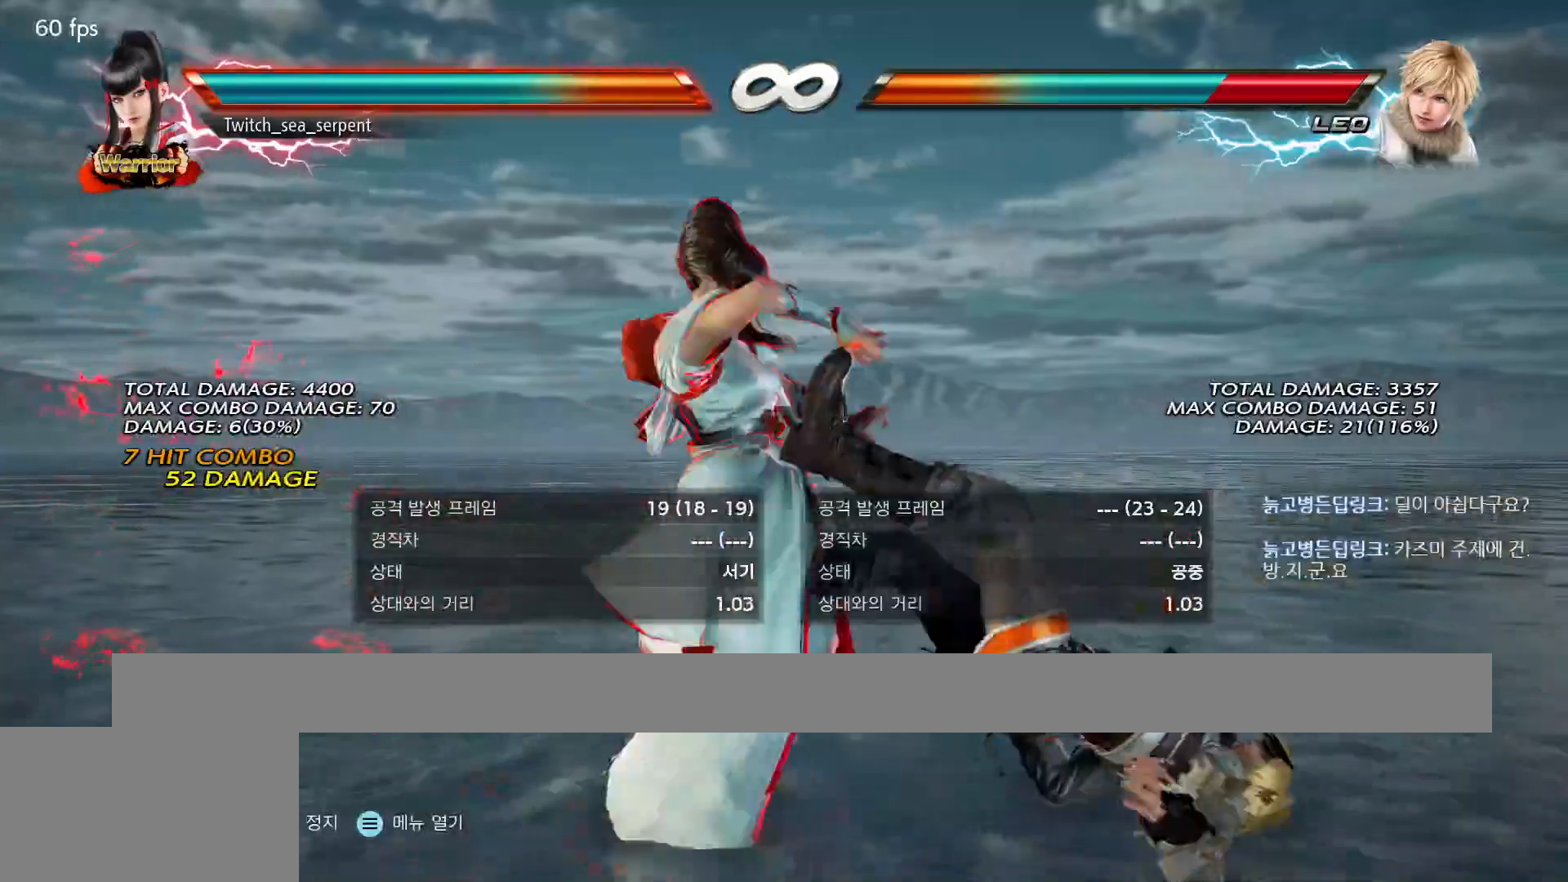
{"buttons": ["CROSS", "CIRCLE"], "events": [[350, "CIRCLE", "down"], [350, "CROSS", "down"]]}
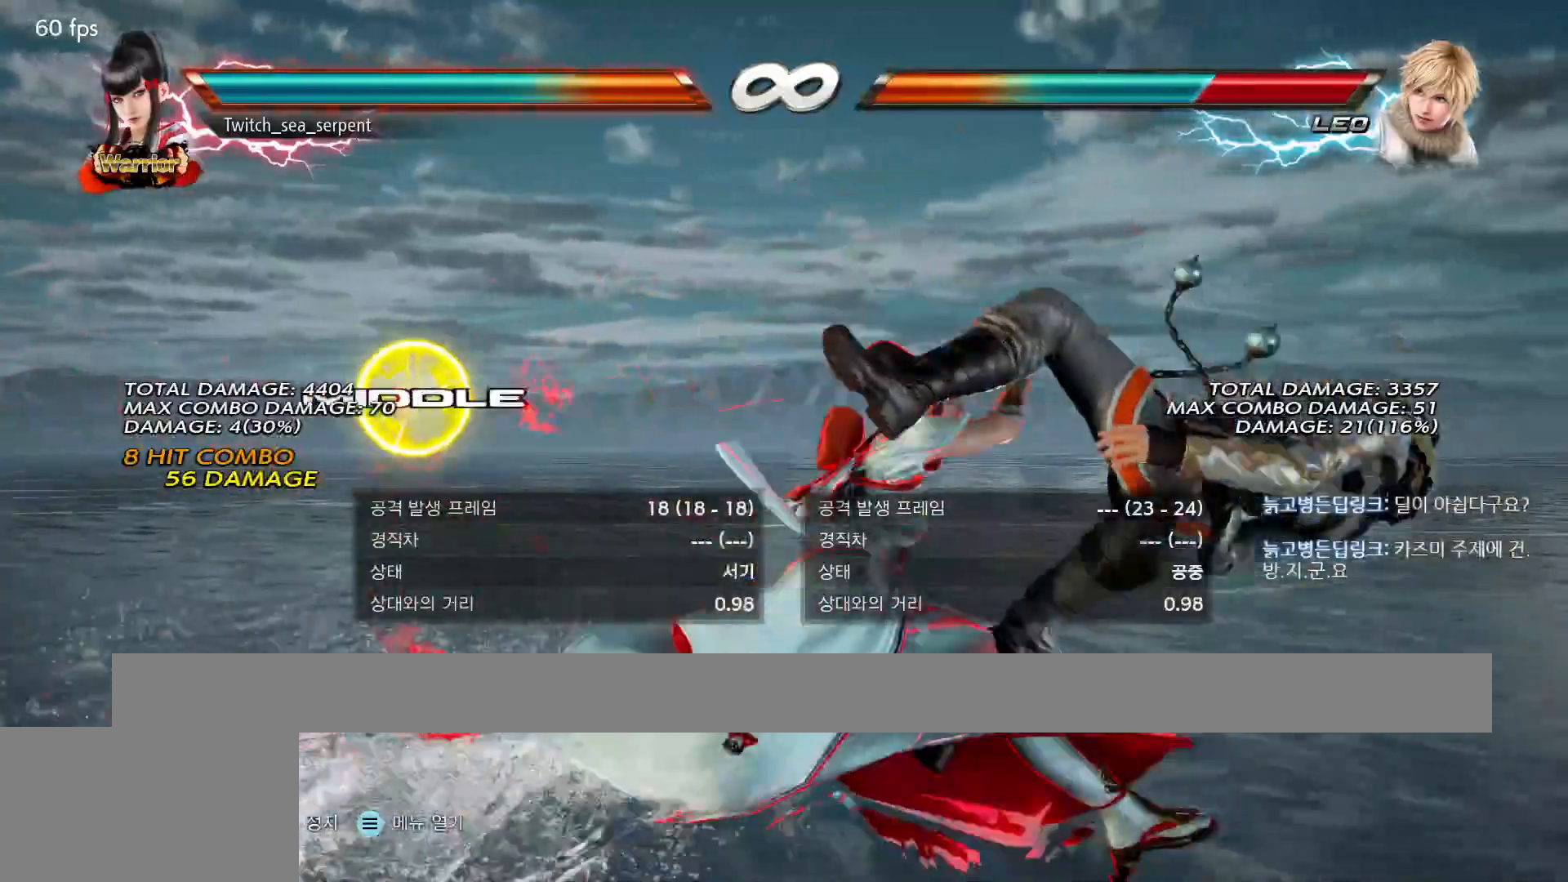
{"buttons": [], "events": [[67, "CIRCLE", "up"], [67, "CROSS", "up"]]}
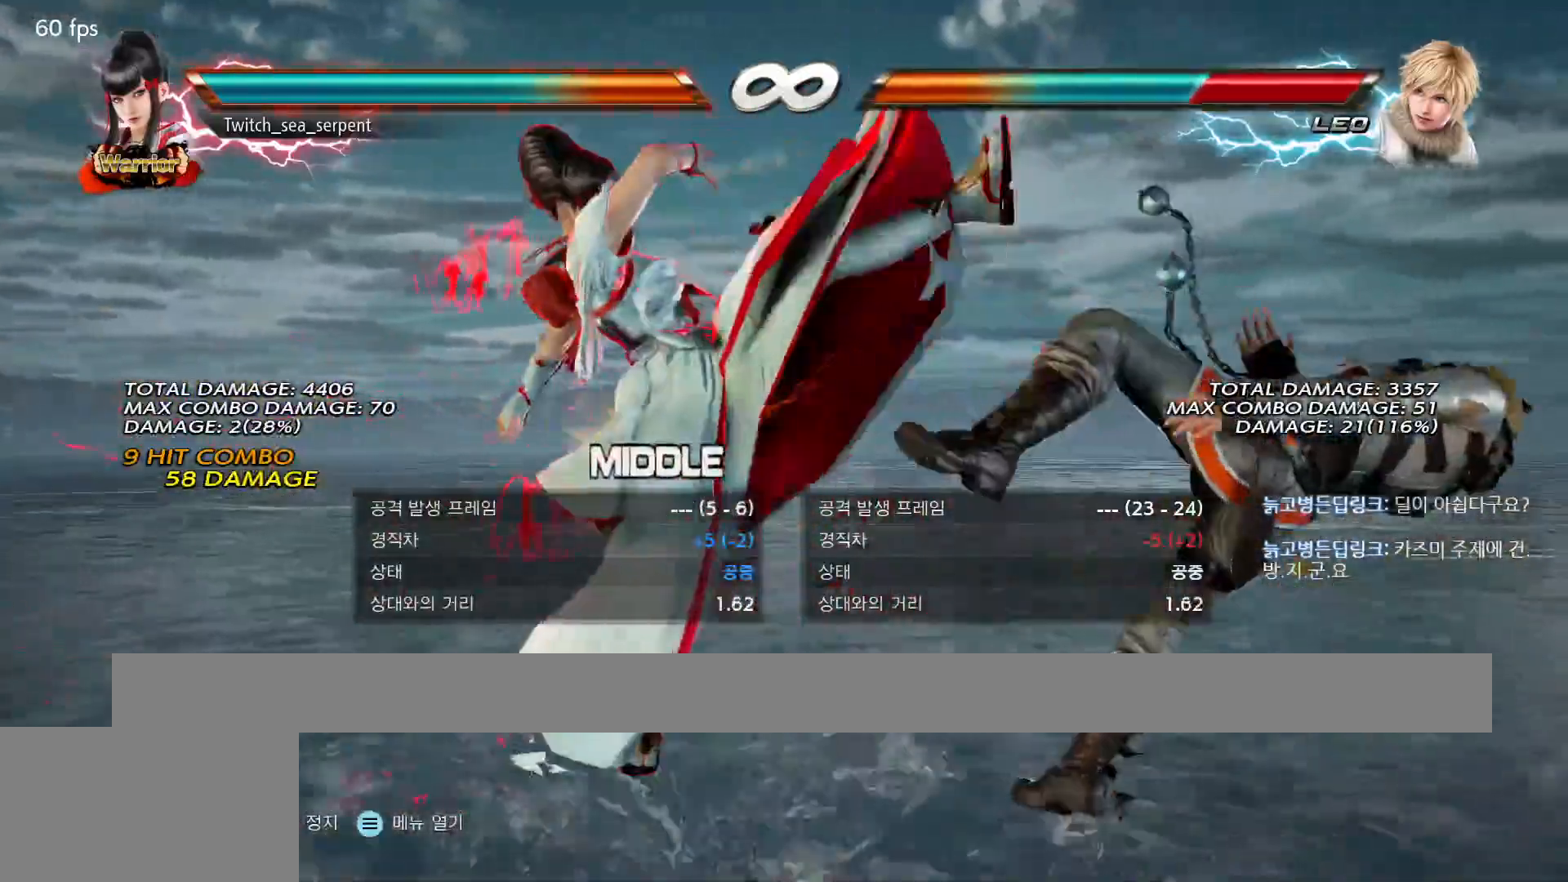
{"buttons": [], "events": []}
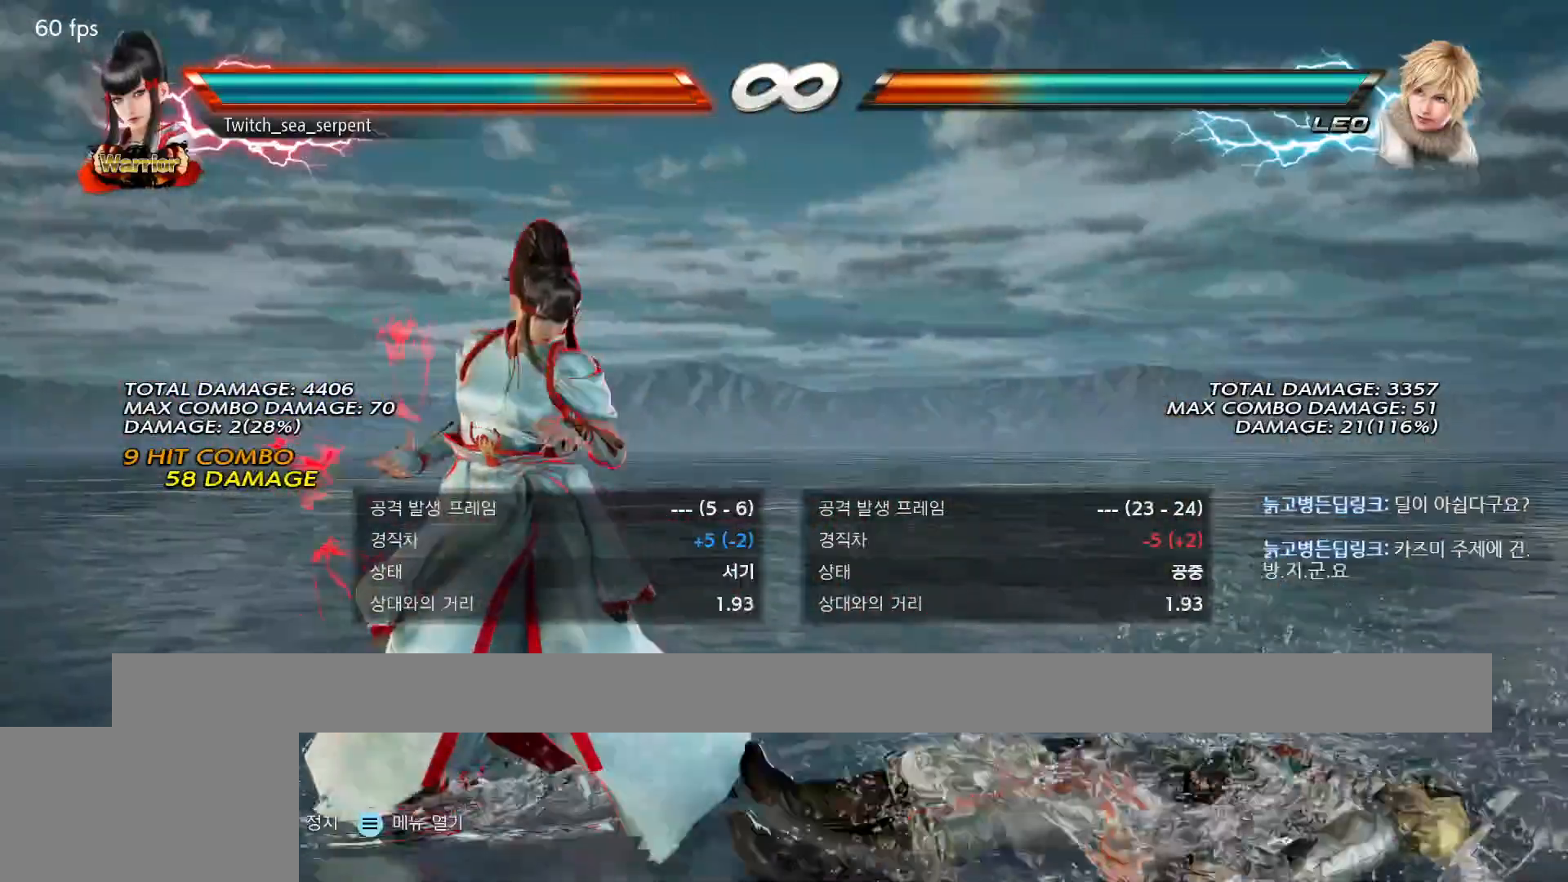
{"buttons": [], "events": []}
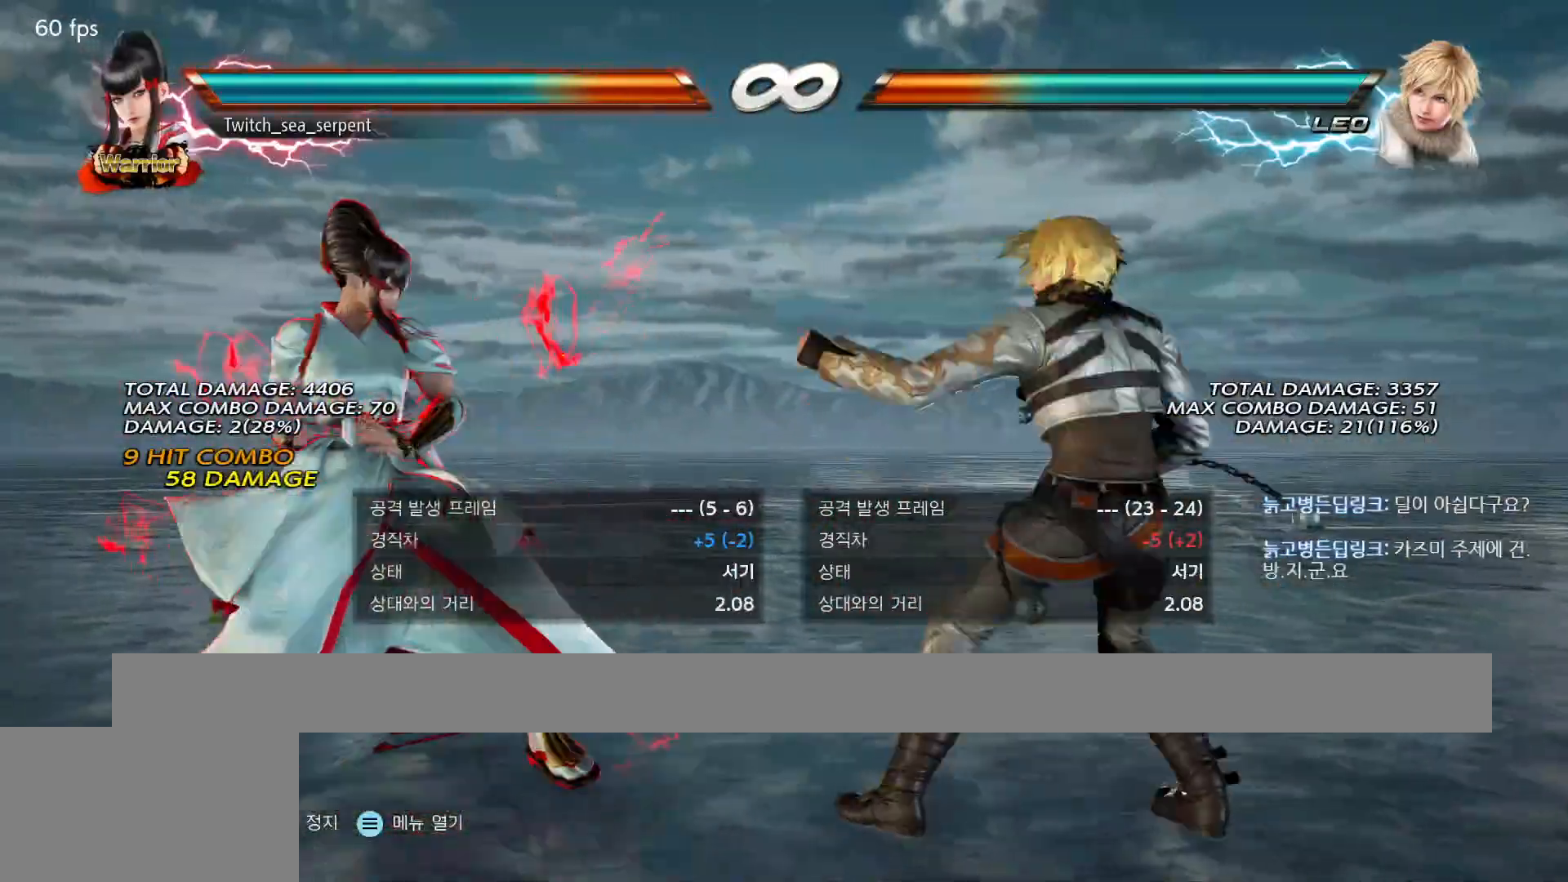
{"buttons": [], "events": []}
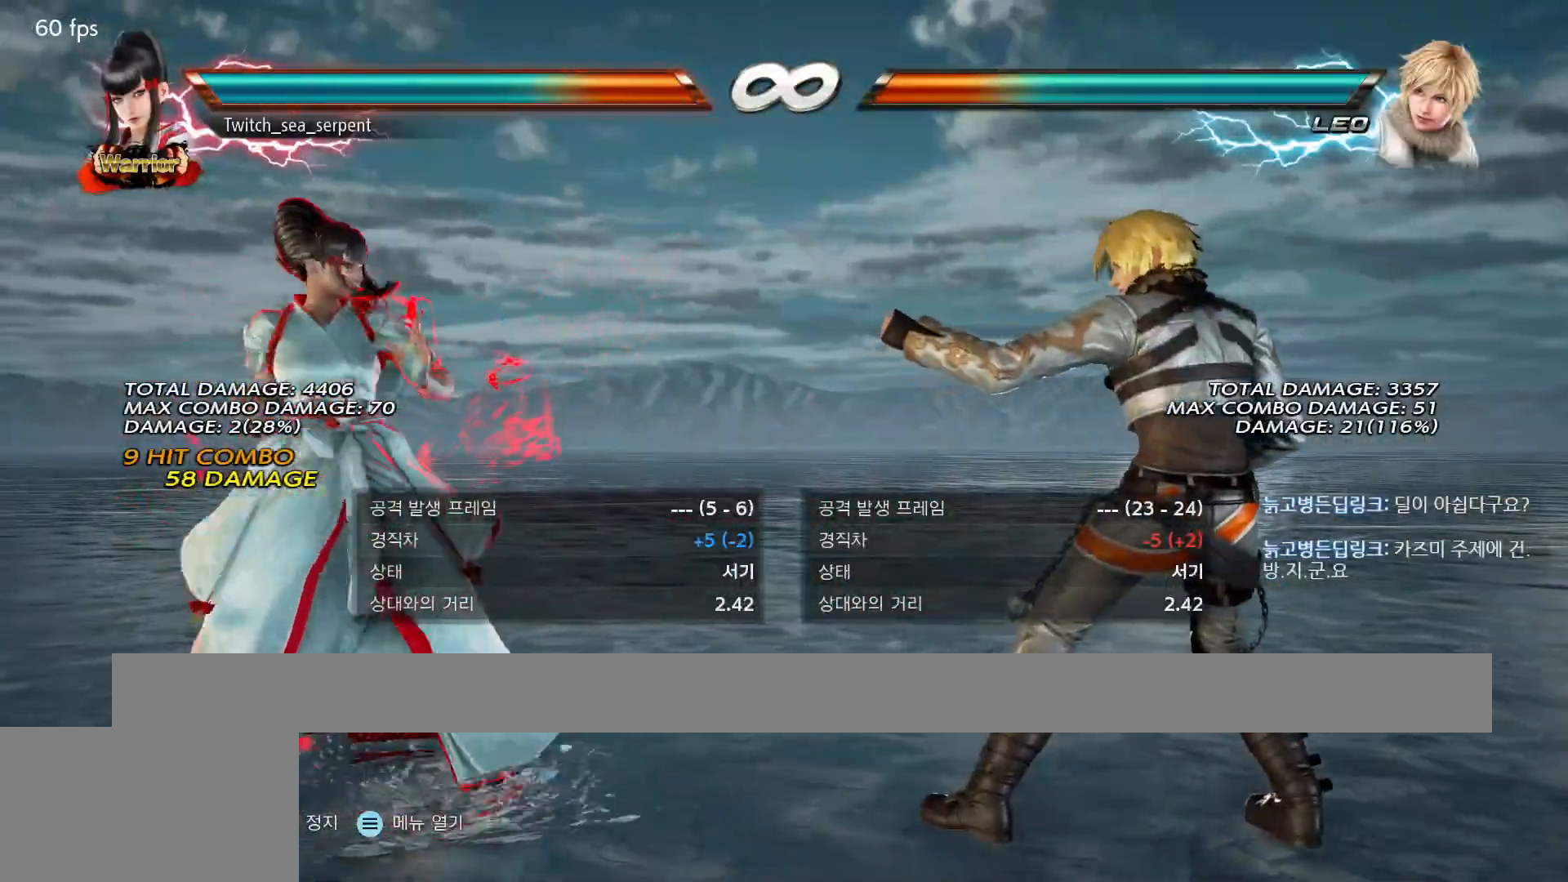
{"buttons": [], "events": []}
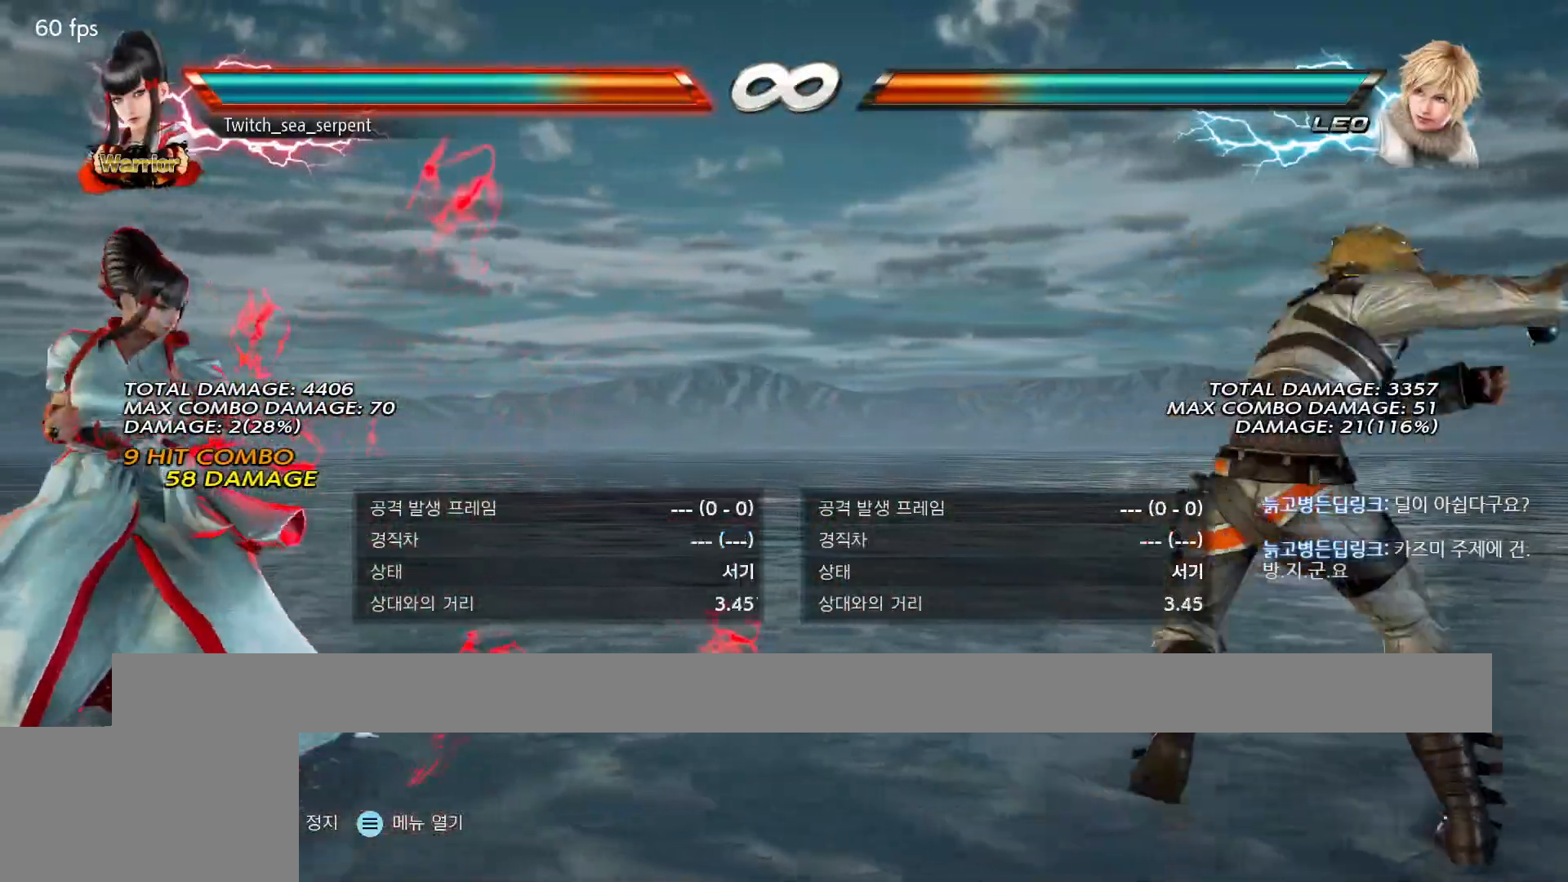
{"buttons": [], "events": []}
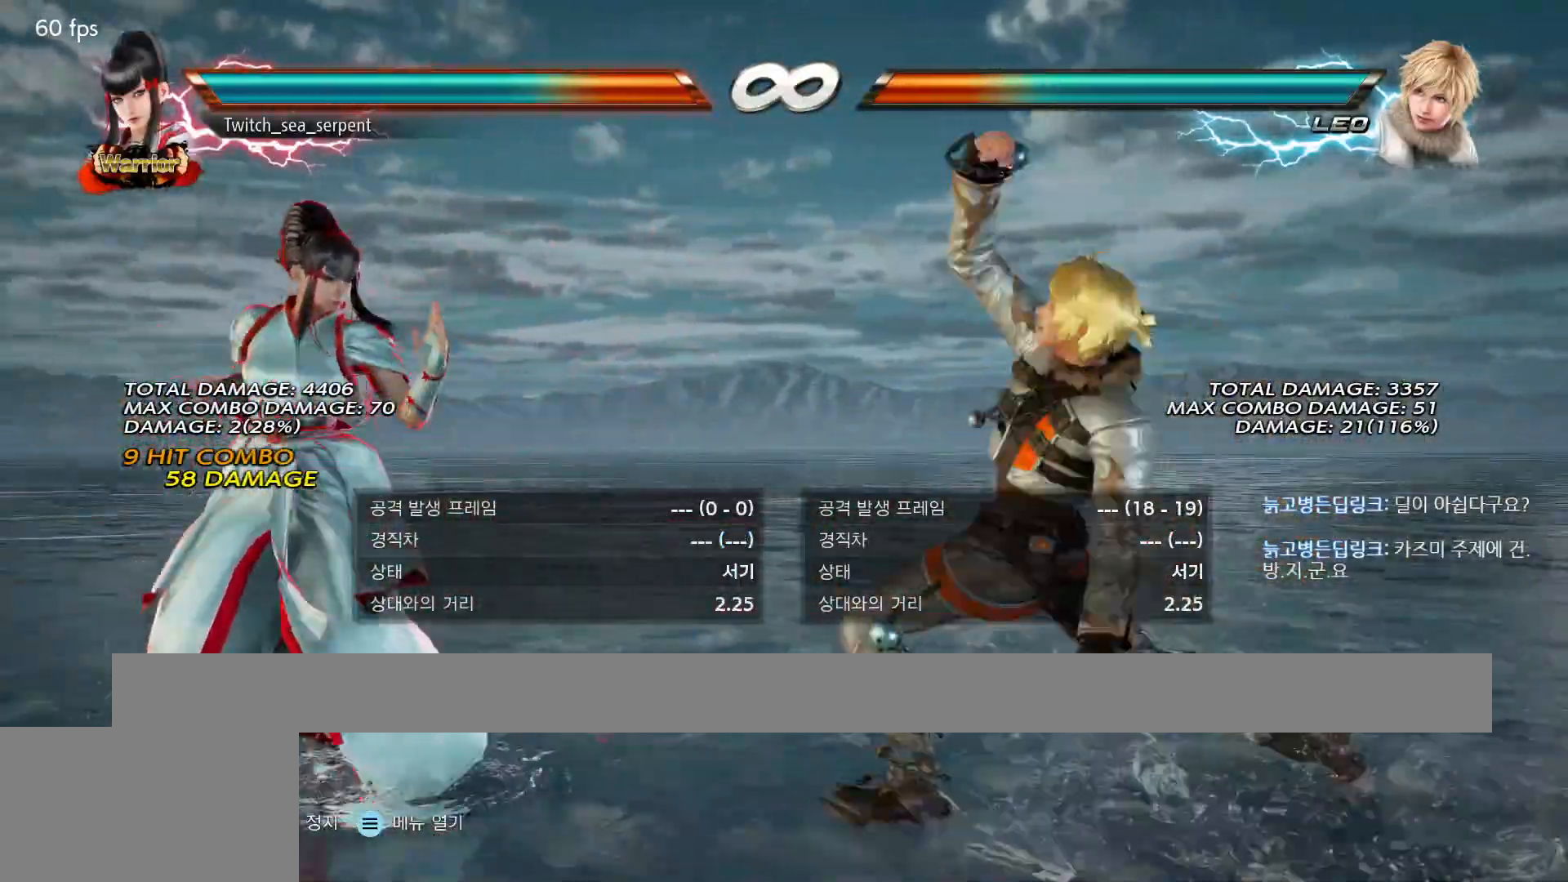
{"buttons": [], "events": []}
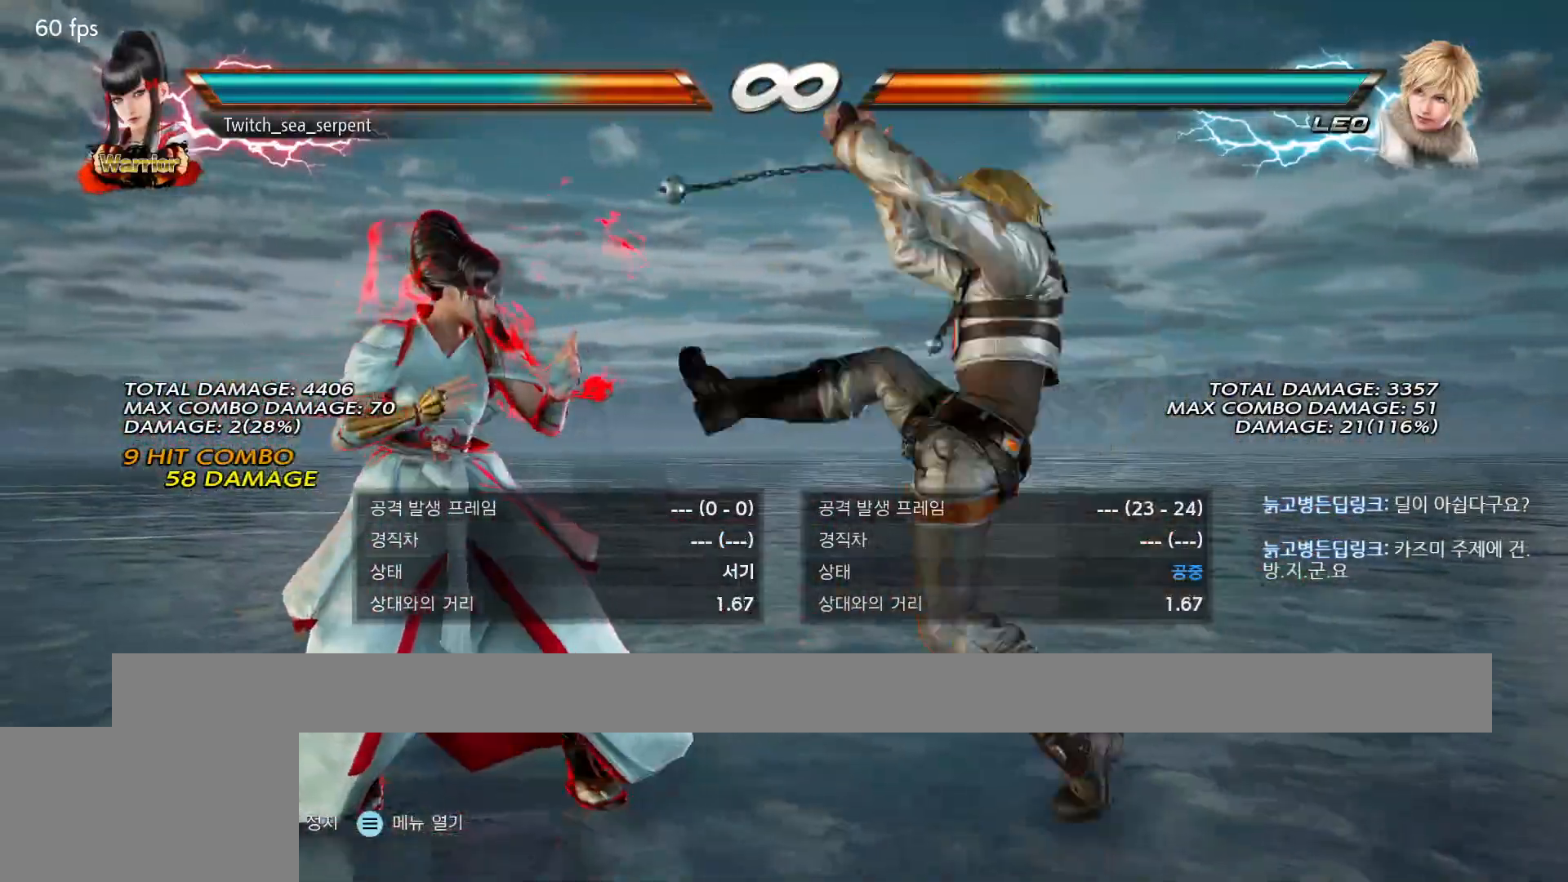
{"buttons": [], "events": [[367, "SQUARE", "down"], [433, "SQUARE", "up"]]}
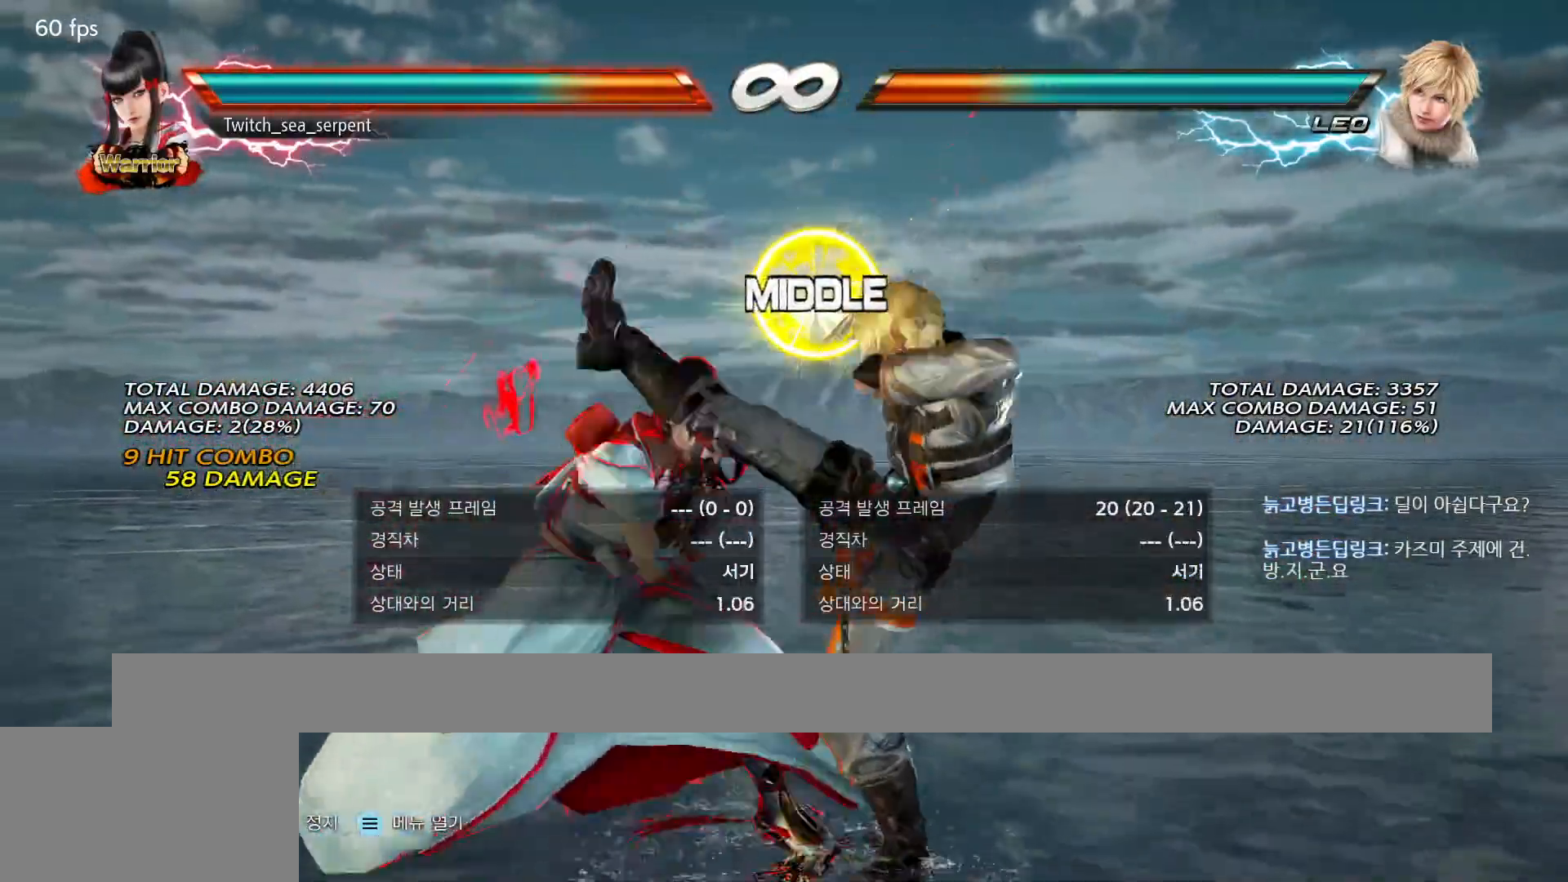
{"buttons": [], "events": [[17, "SQUARE", "down"], [83, "SQUARE", "up"], [150, "SQUARE", "down"], [233, "SQUARE", "up"], [300, "TRIANGLE", "down"], [400, "TRIANGLE", "up"]]}
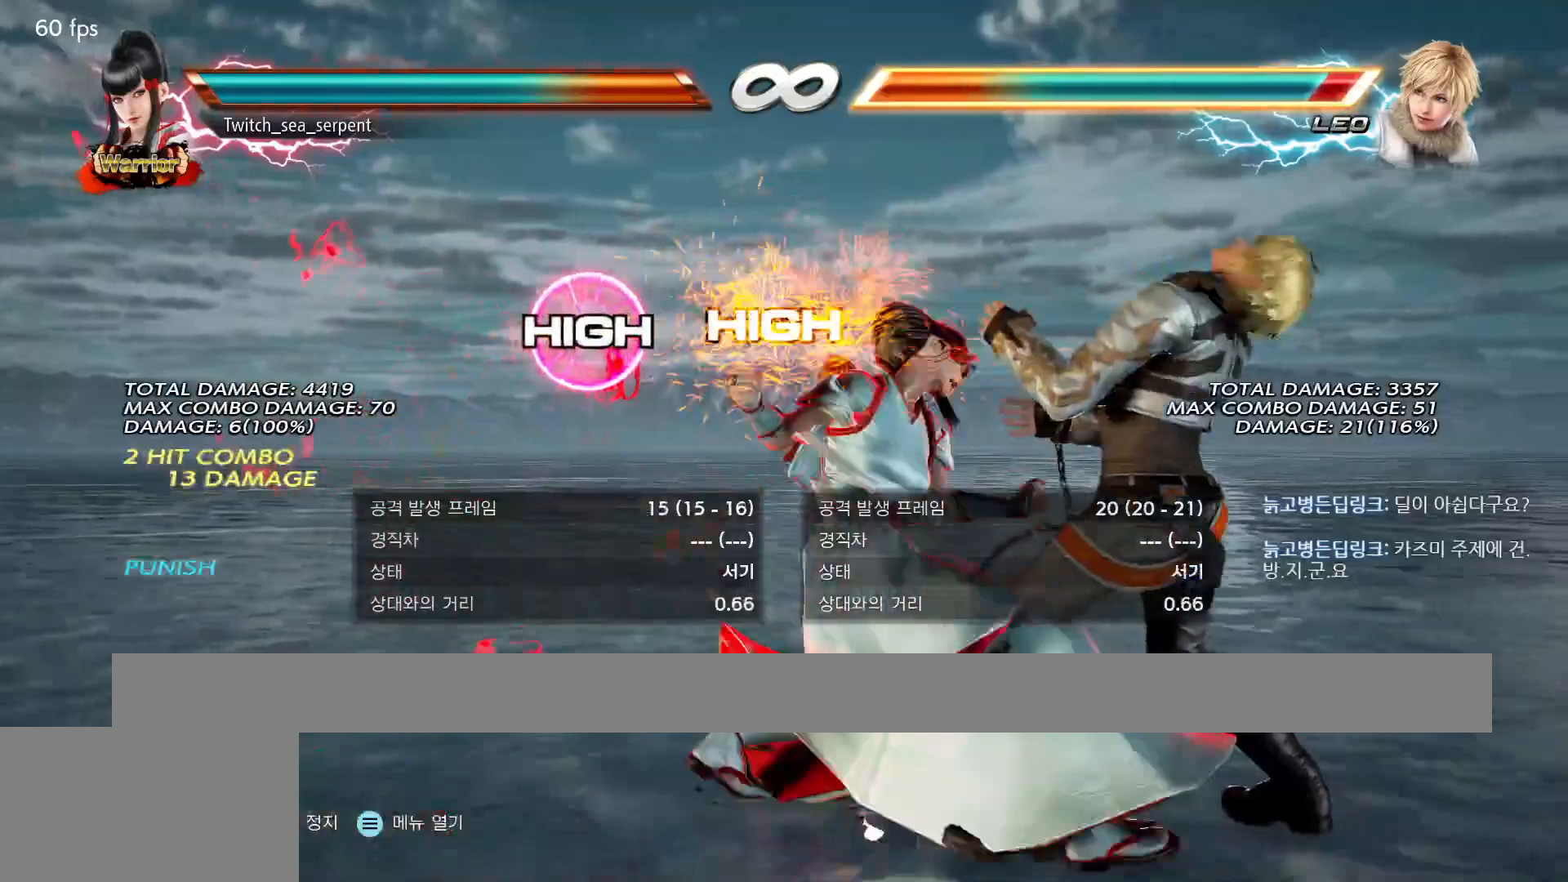
{"buttons": [], "events": []}
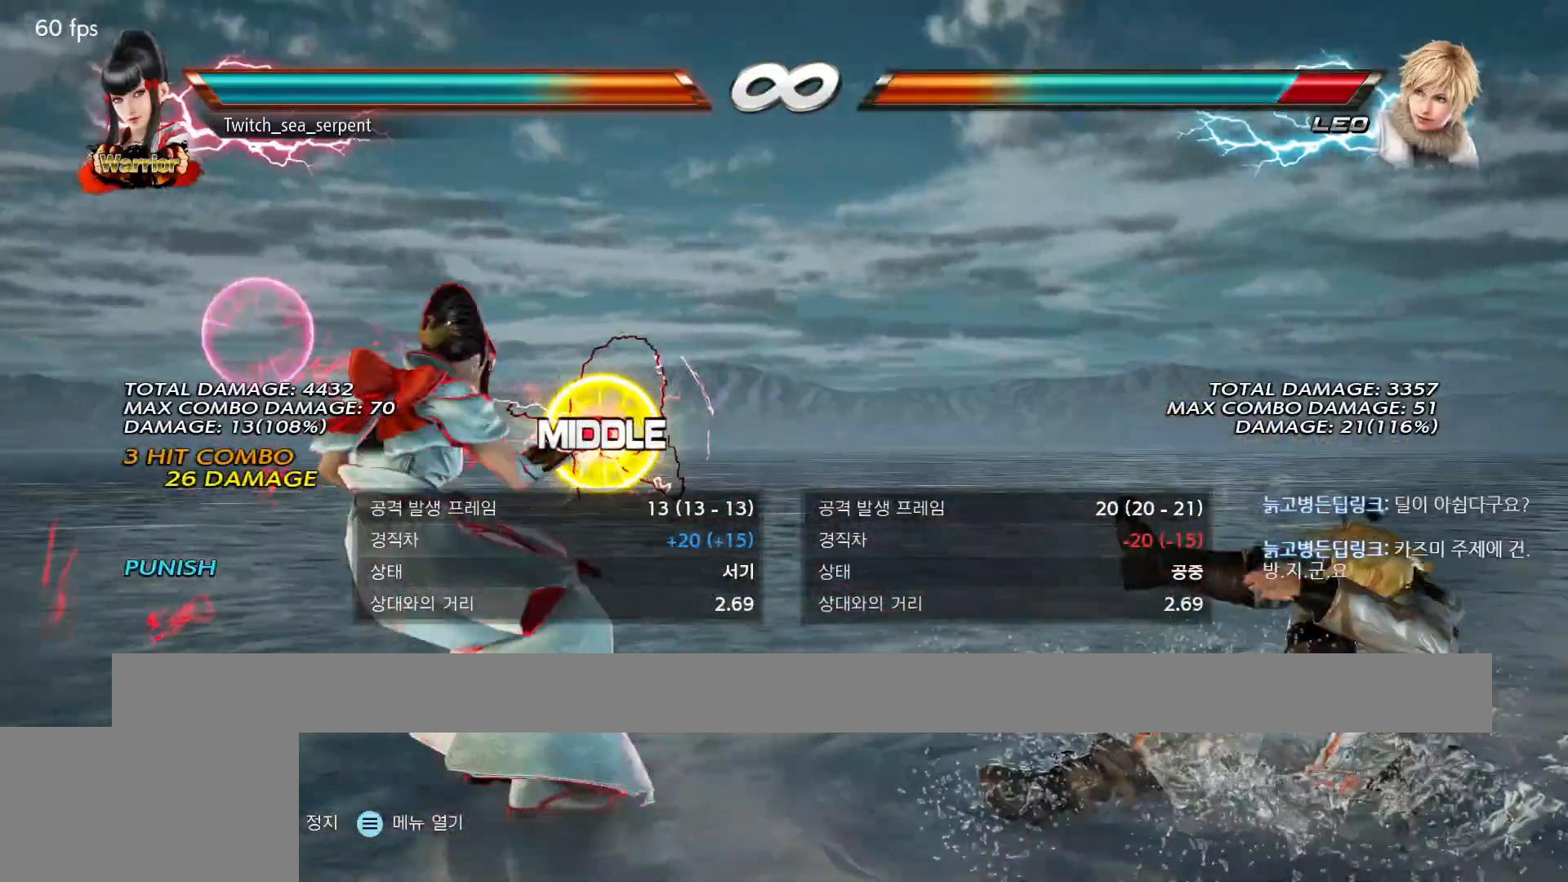
{"buttons": [], "events": []}
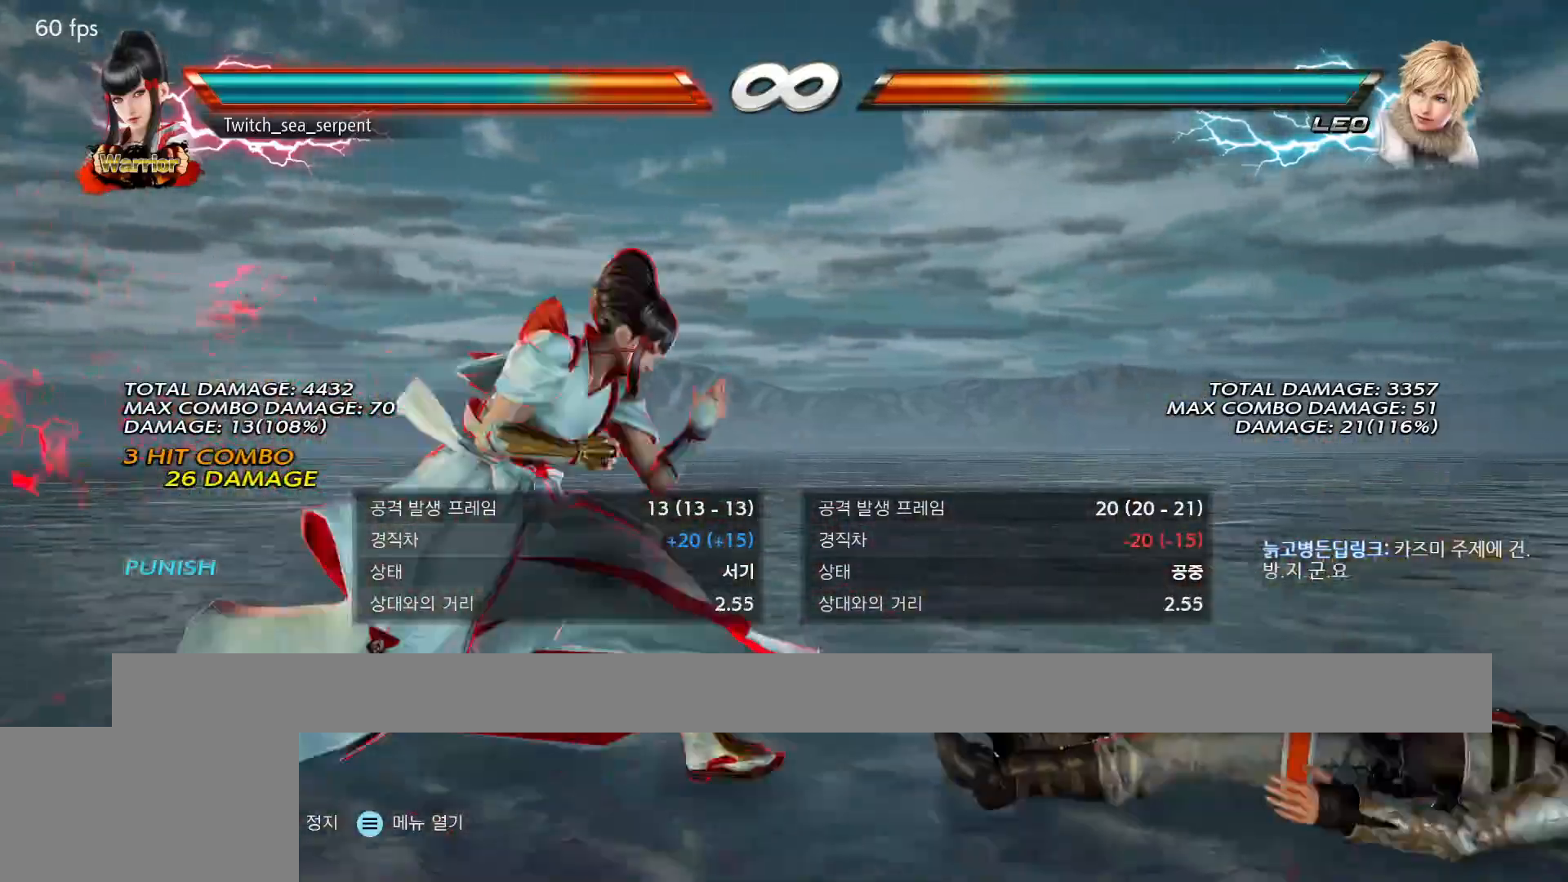
{"buttons": [], "events": []}
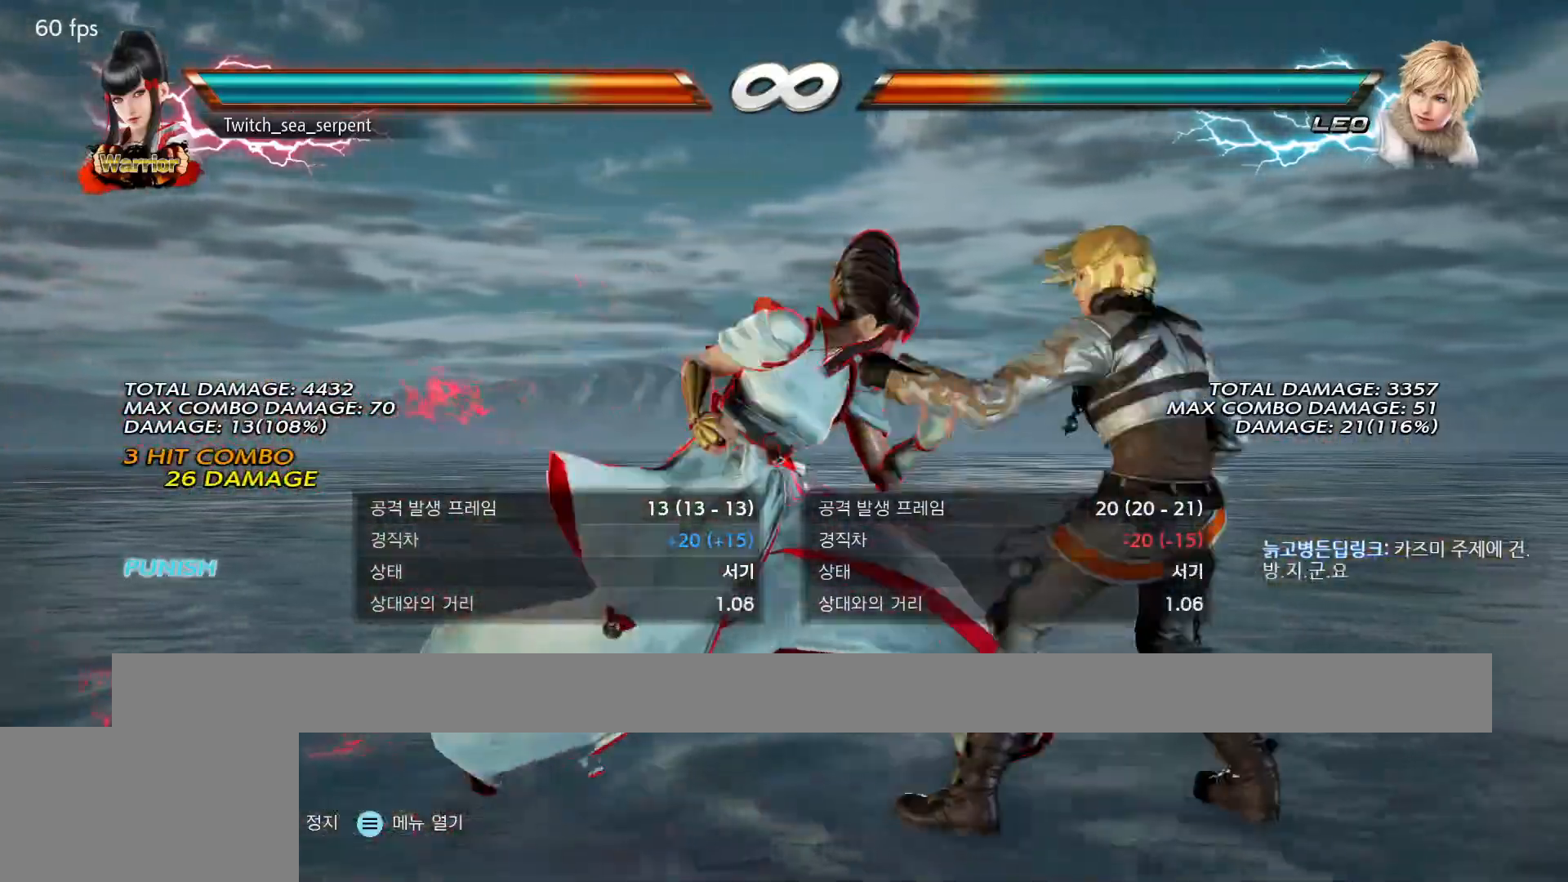
{"buttons": [], "events": []}
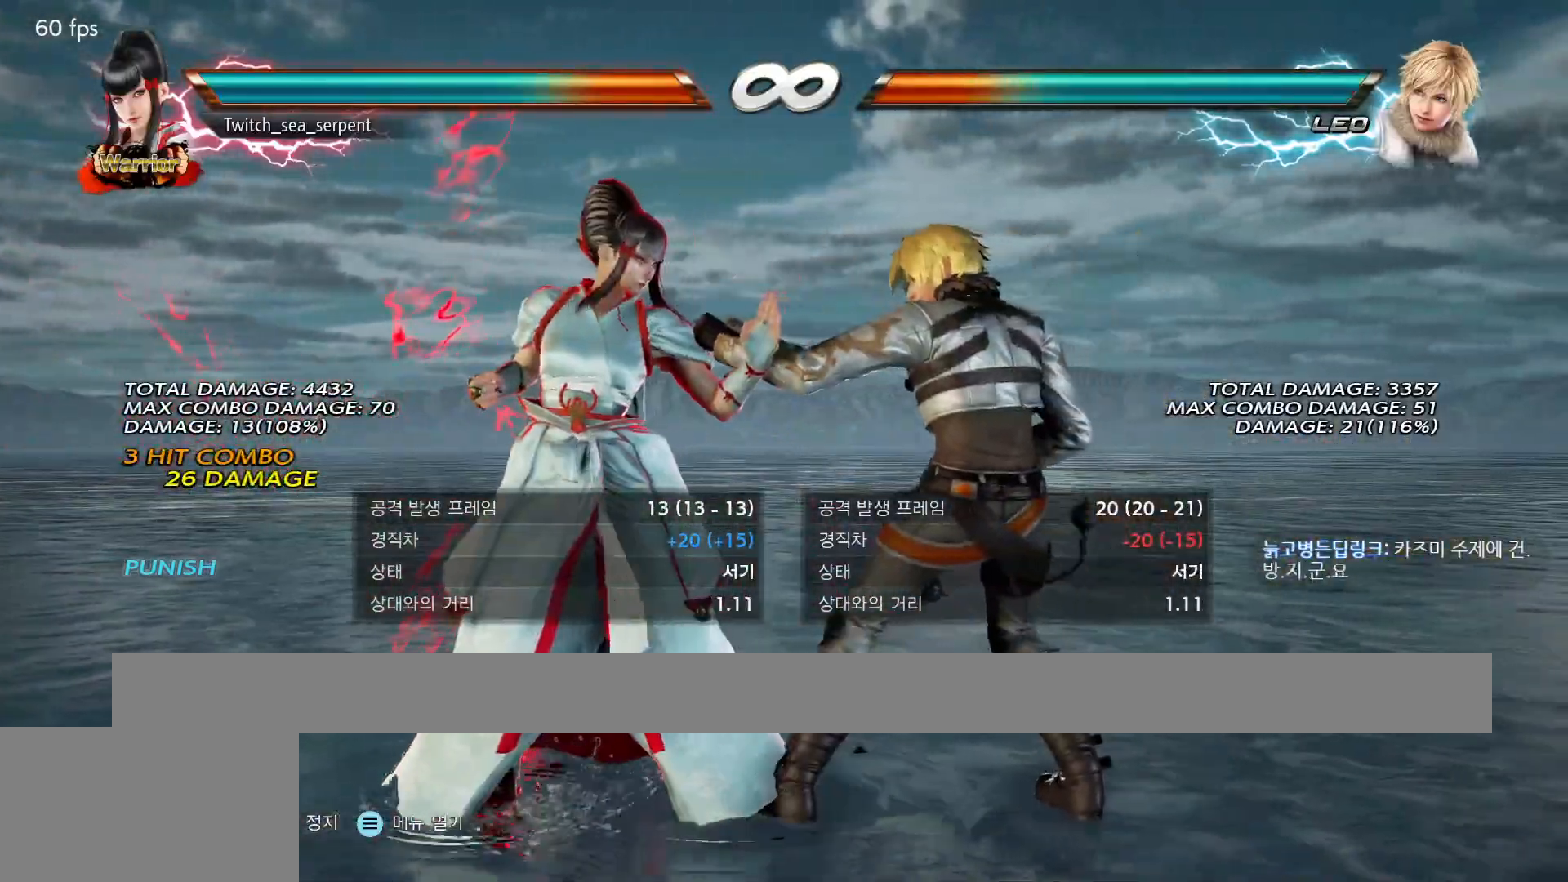
{"buttons": [], "events": []}
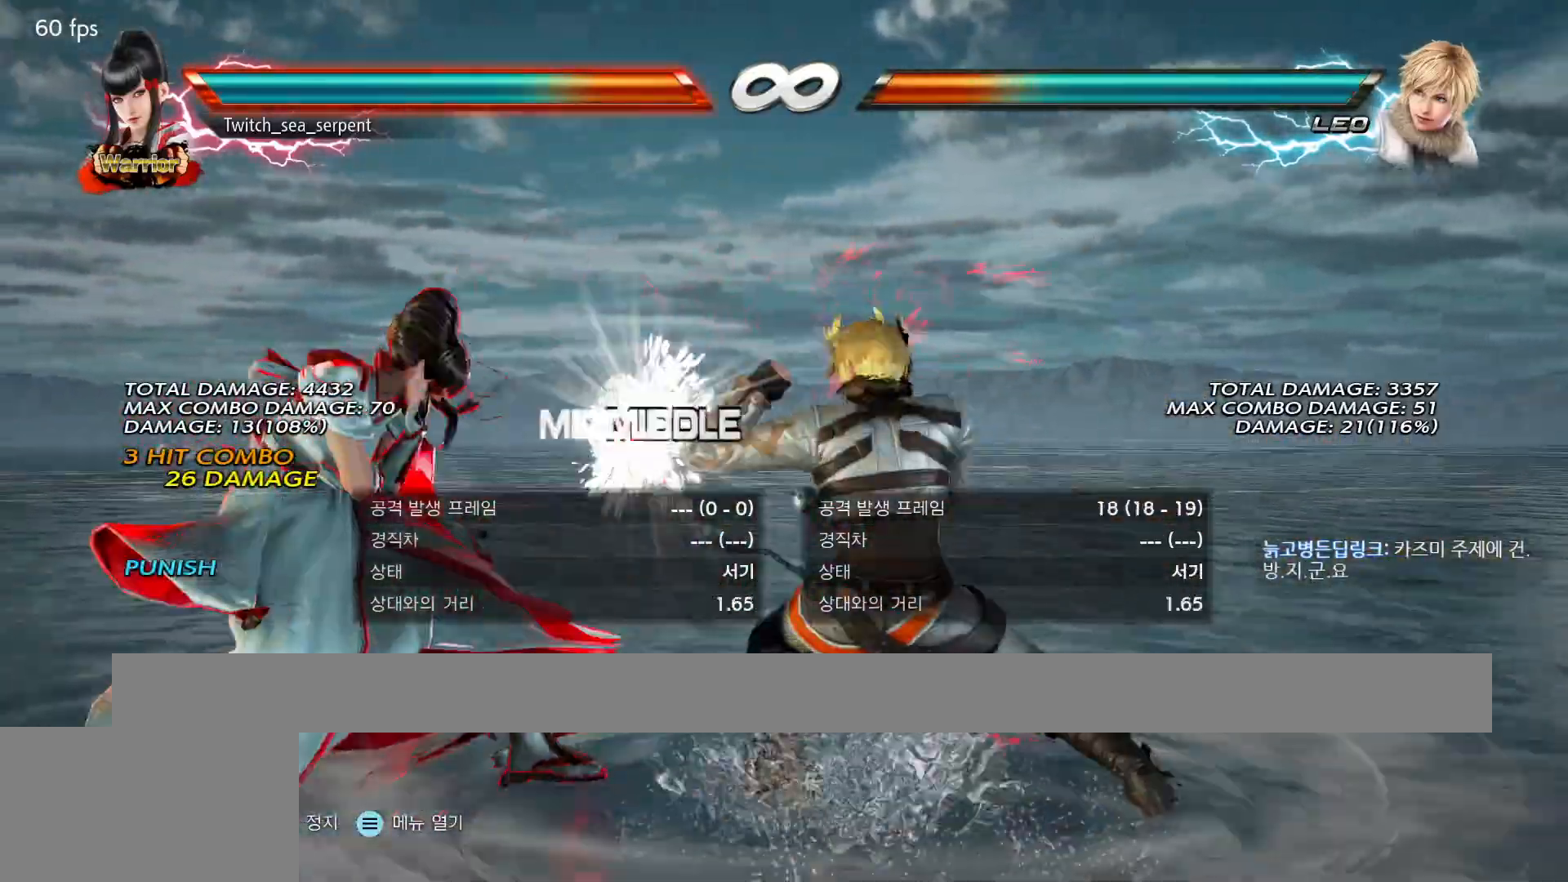
{"buttons": [], "events": [[450, "CIRCLE", "down"], [500, "CIRCLE", "up"]]}
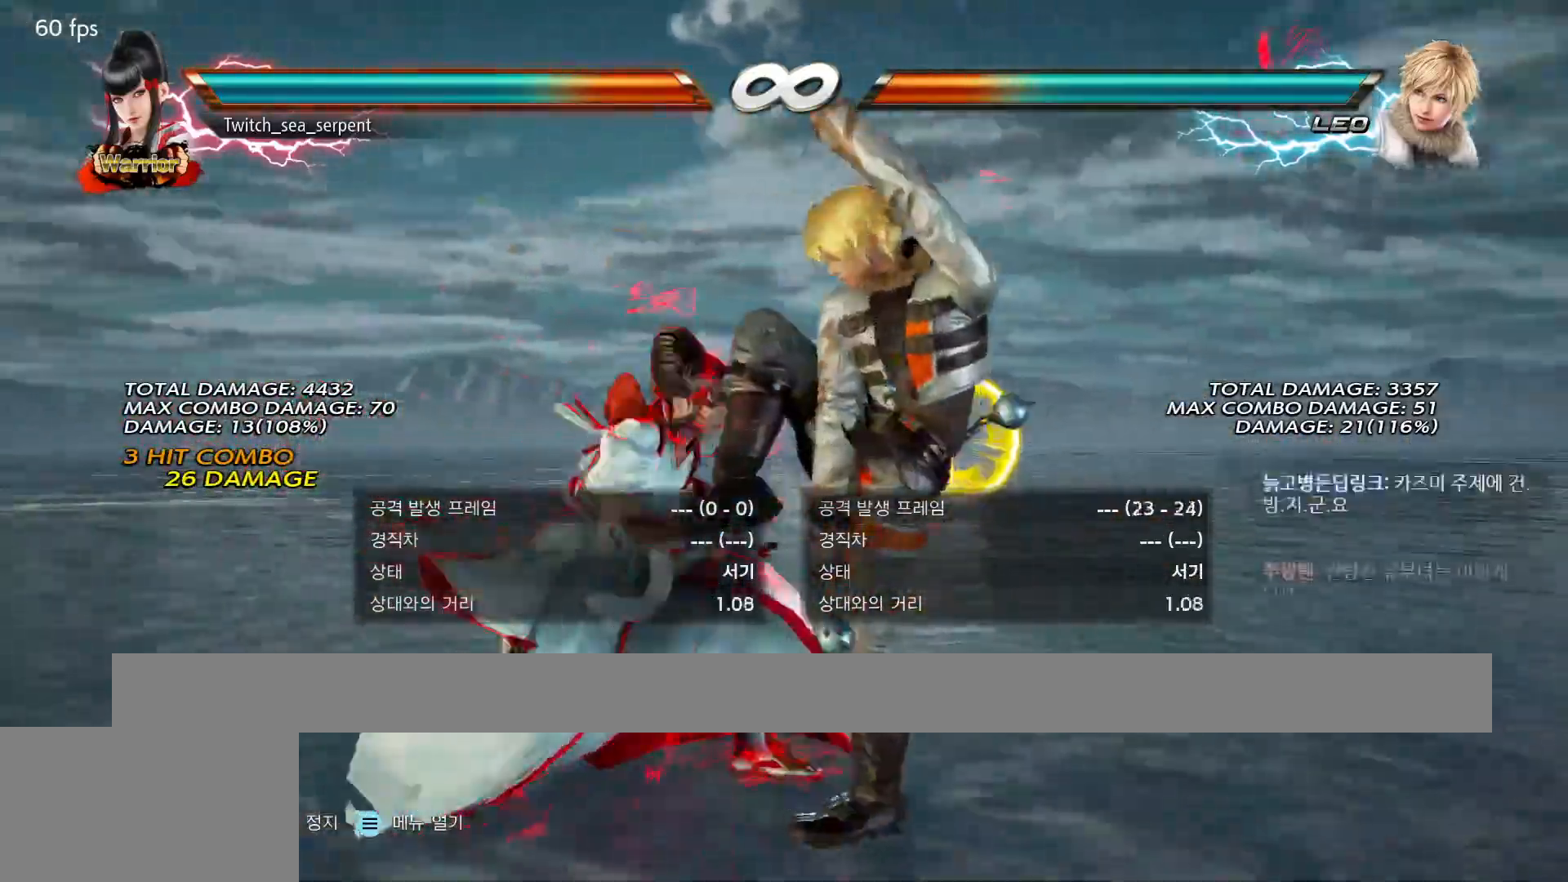
{"buttons": [], "events": []}
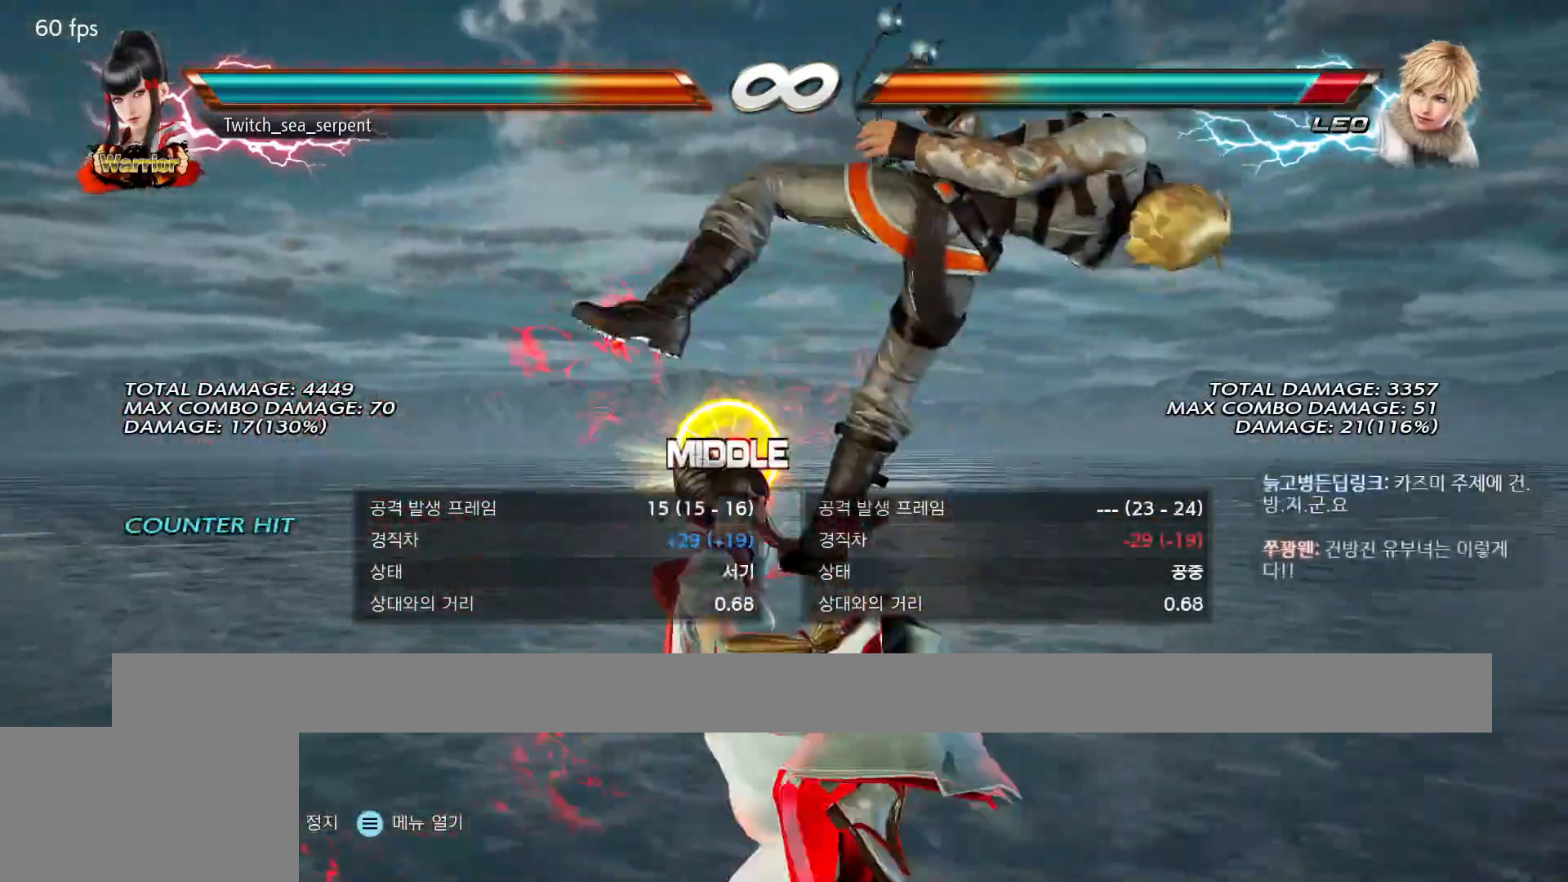
{"buttons": [], "events": [[17, "CROSS", "down"], [50, "CROSS", "up"], [117, "CROSS", "down"], [300, "CROSS", "up"], [300, "SQUARE", "down"], [333, "SQUARE", "up"], [417, "SQUARE", "down"], [483, "SQUARE", "up"]]}
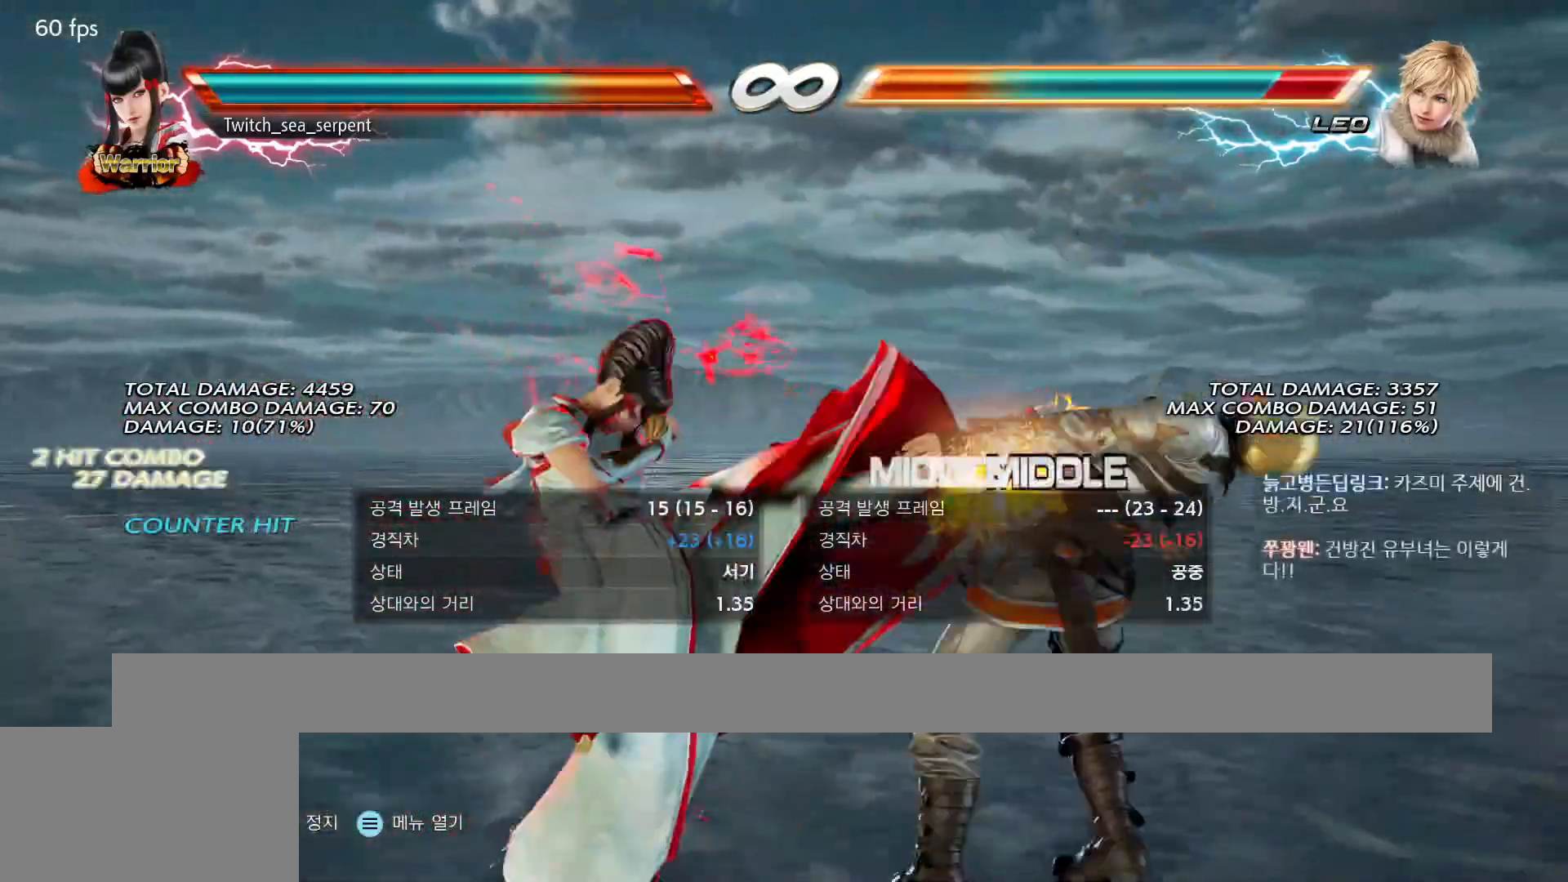
{"buttons": [], "events": [[50, "SQUARE", "down"], [133, "SQUARE", "up"]]}
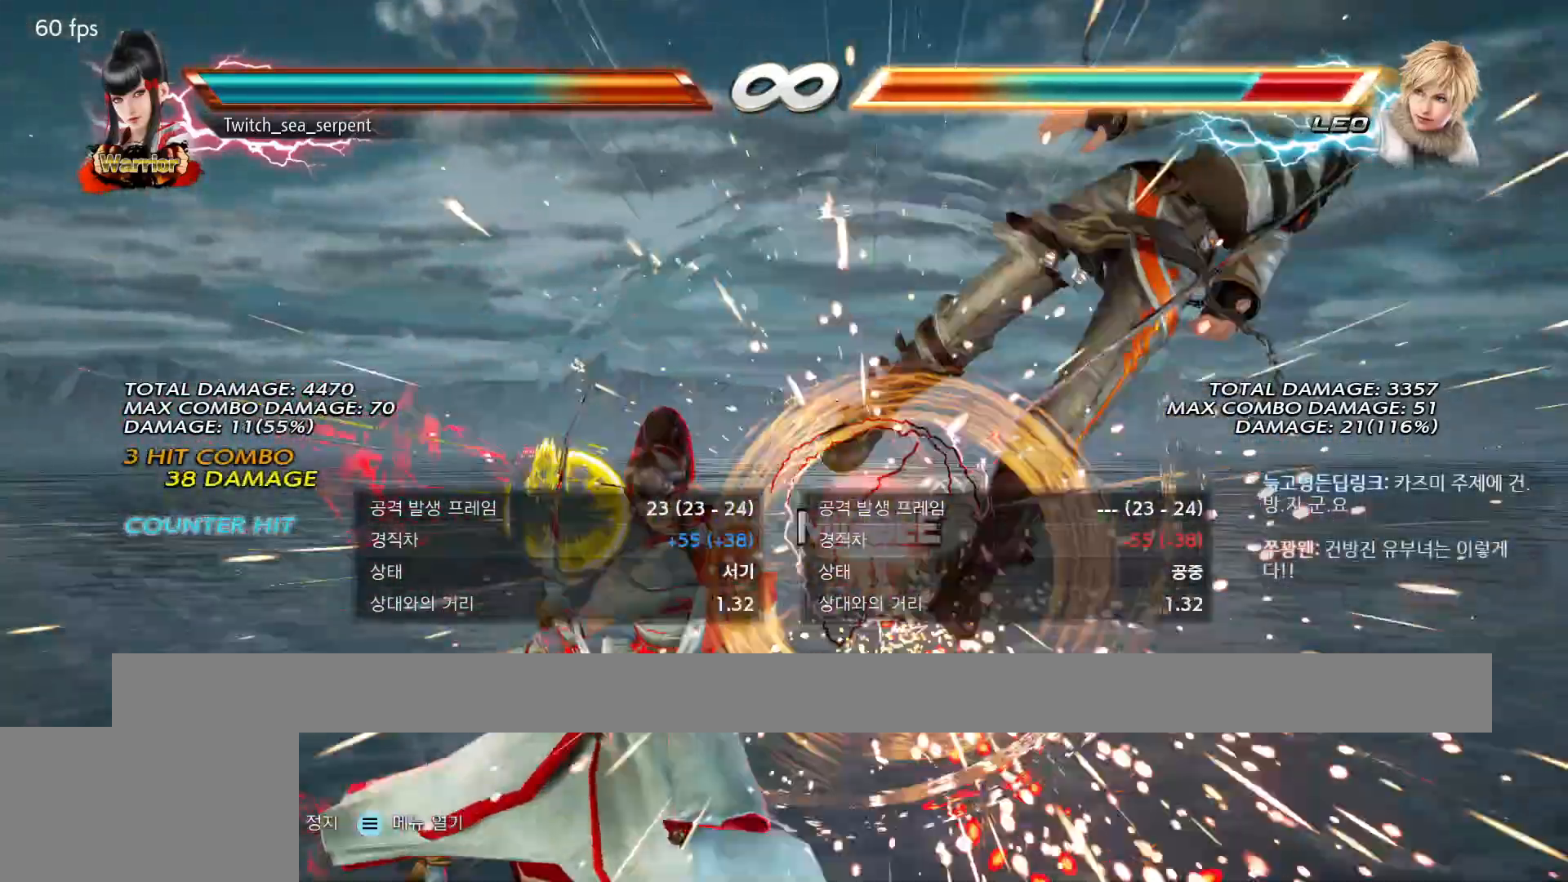
{"buttons": [], "events": []}
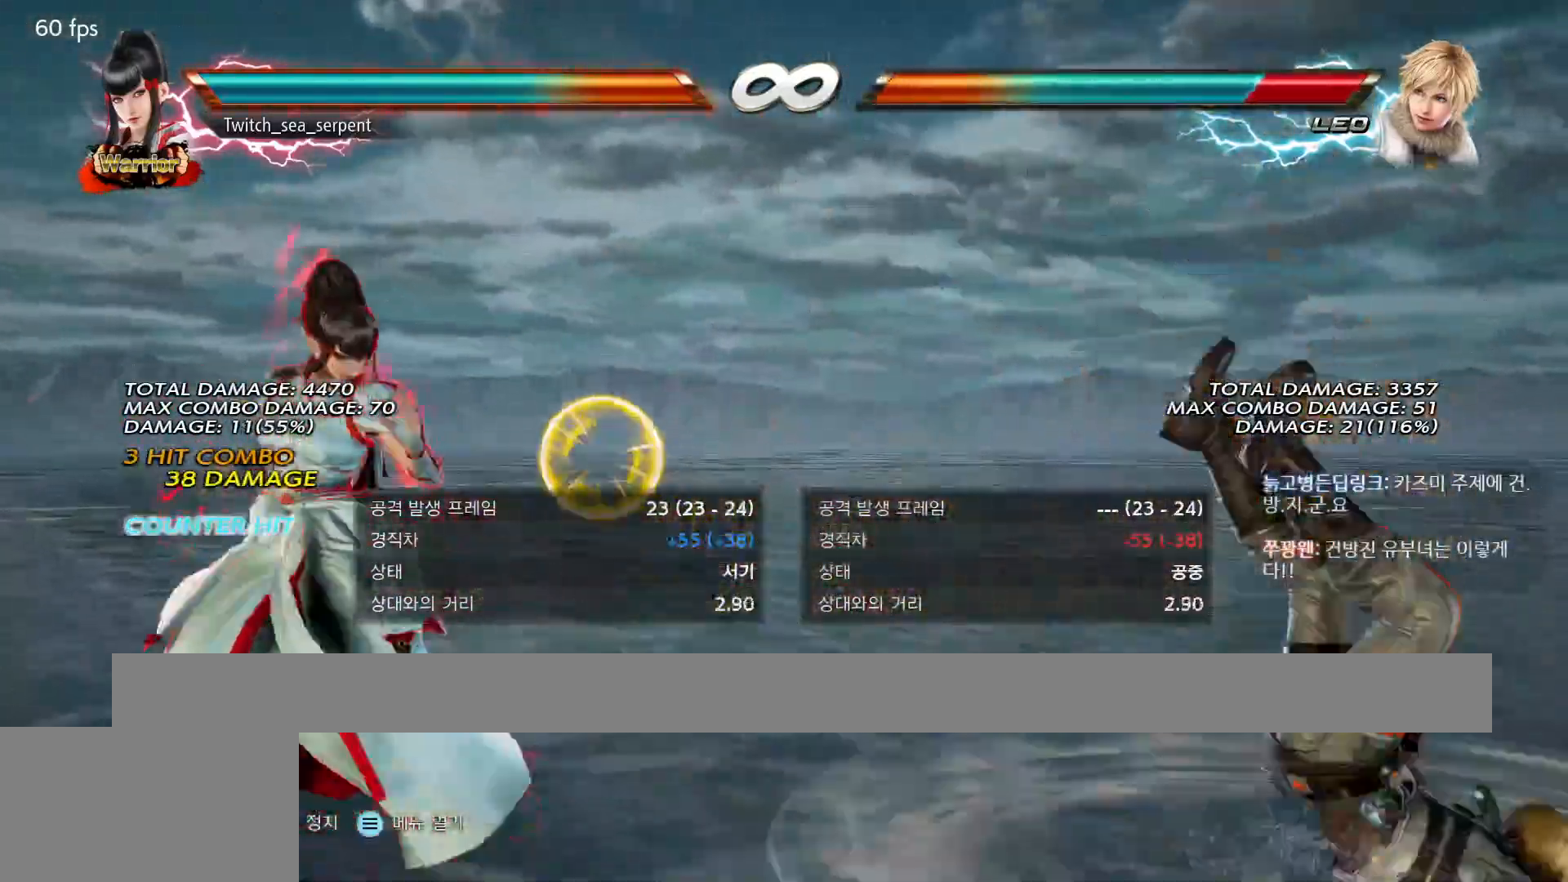
{"buttons": [], "events": [[250, "SQUARE", "down"], [417, "SQUARE", "up"]]}
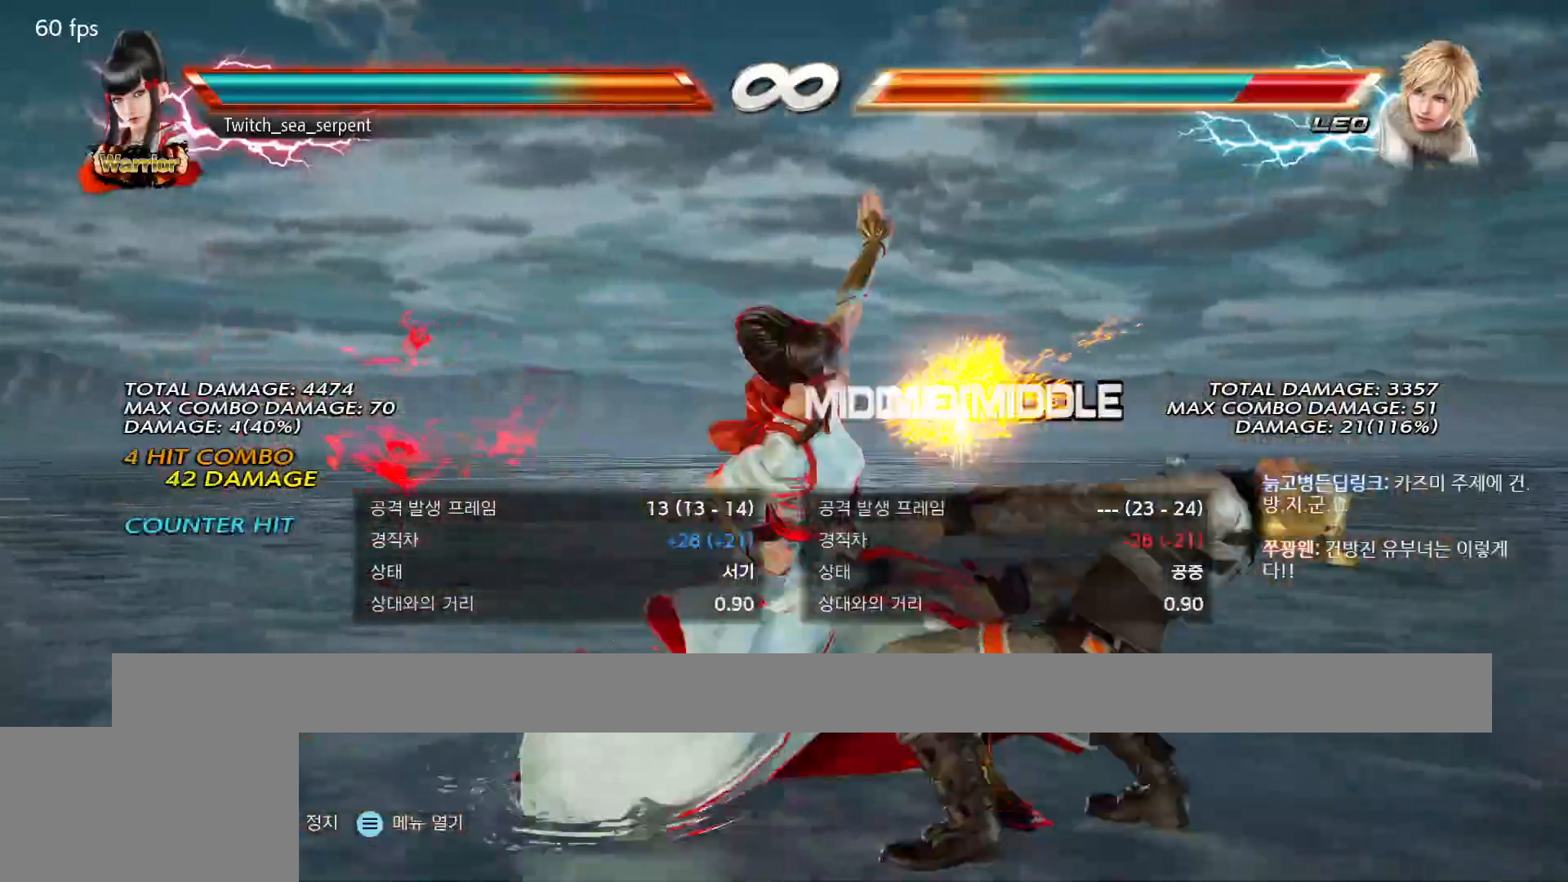
{"buttons": [], "events": [[283, "SQUARE", "down"], [433, "SQUARE", "up"]]}
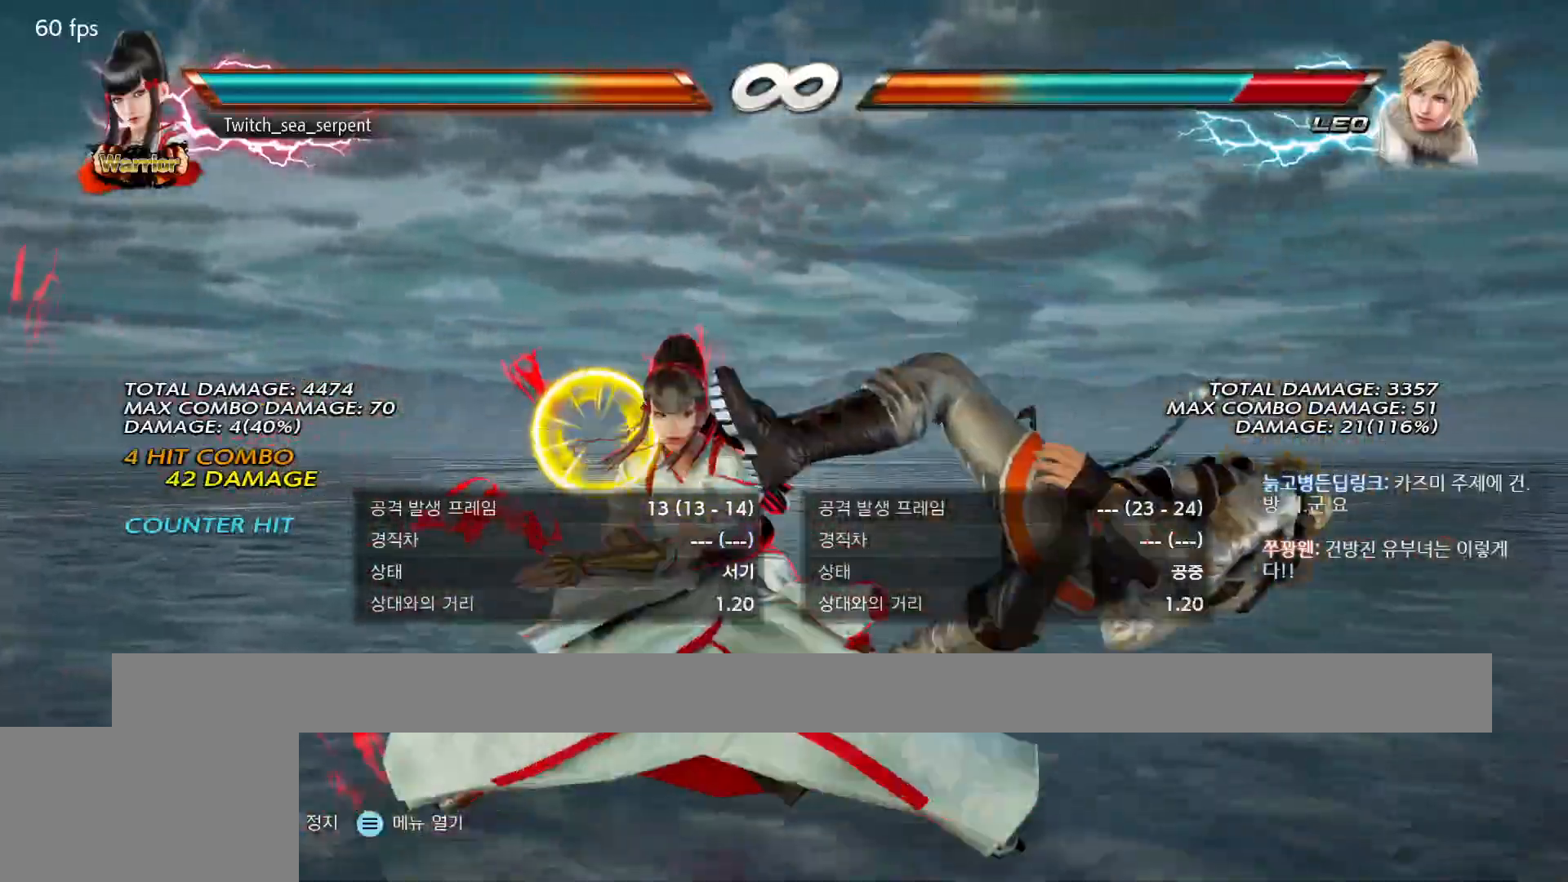
{"buttons": ["SQUARE"], "events": [[400, "TRIANGLE", "down"], [450, "TRIANGLE", "up"], [500, "SQUARE", "down"]]}
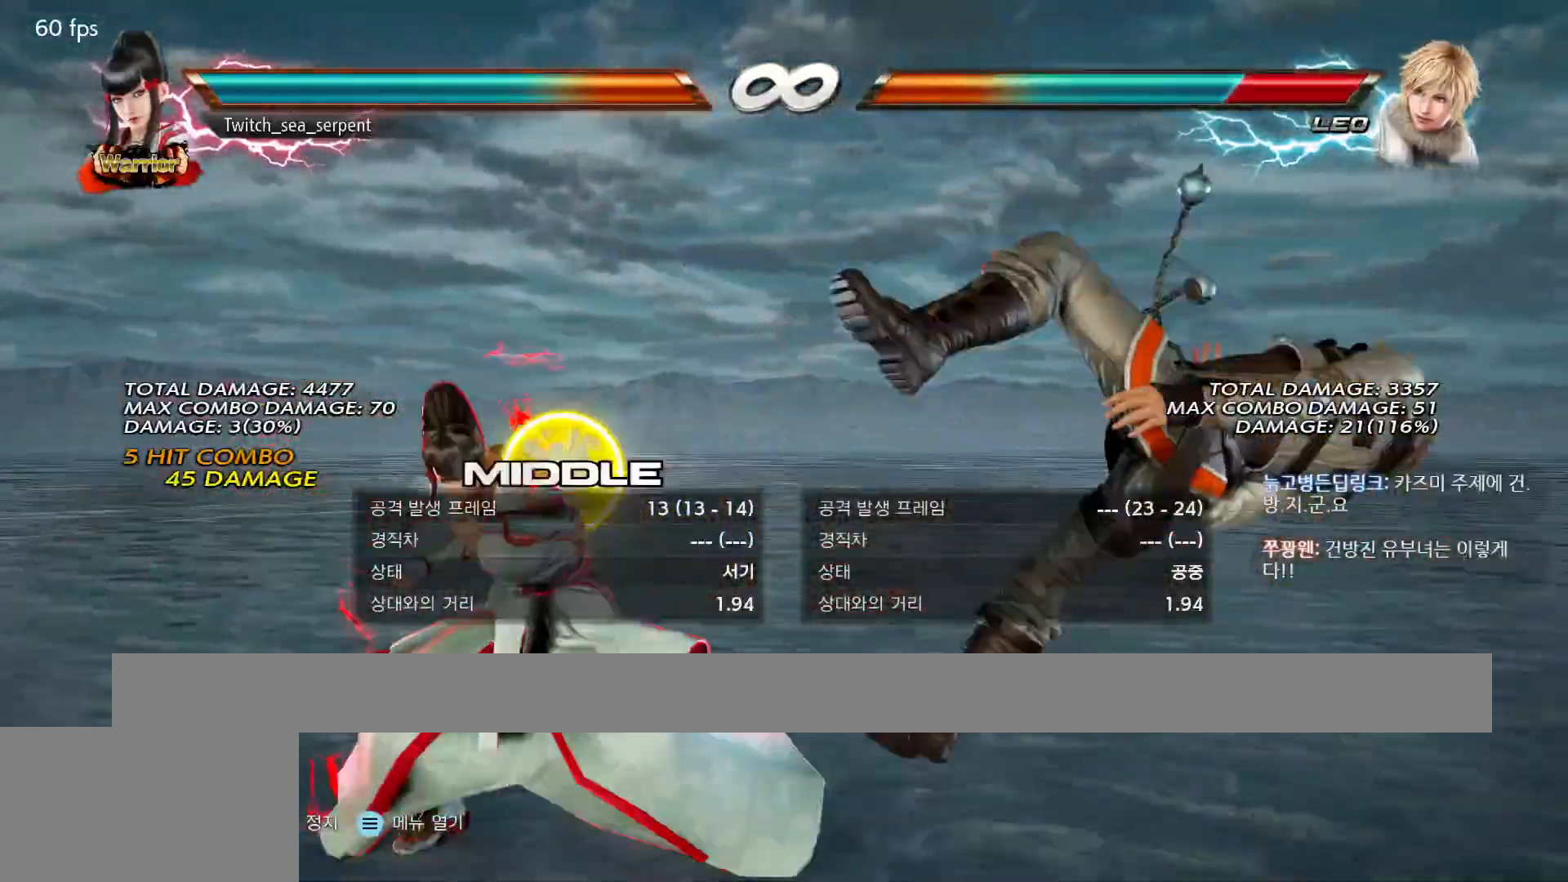
{"buttons": [], "events": [[17, "SQUARE", "up"], [217, "SQUARE", "down"], [217, "TRIANGLE", "down"], [267, "SQUARE", "up"], [267, "TRIANGLE", "up"]]}